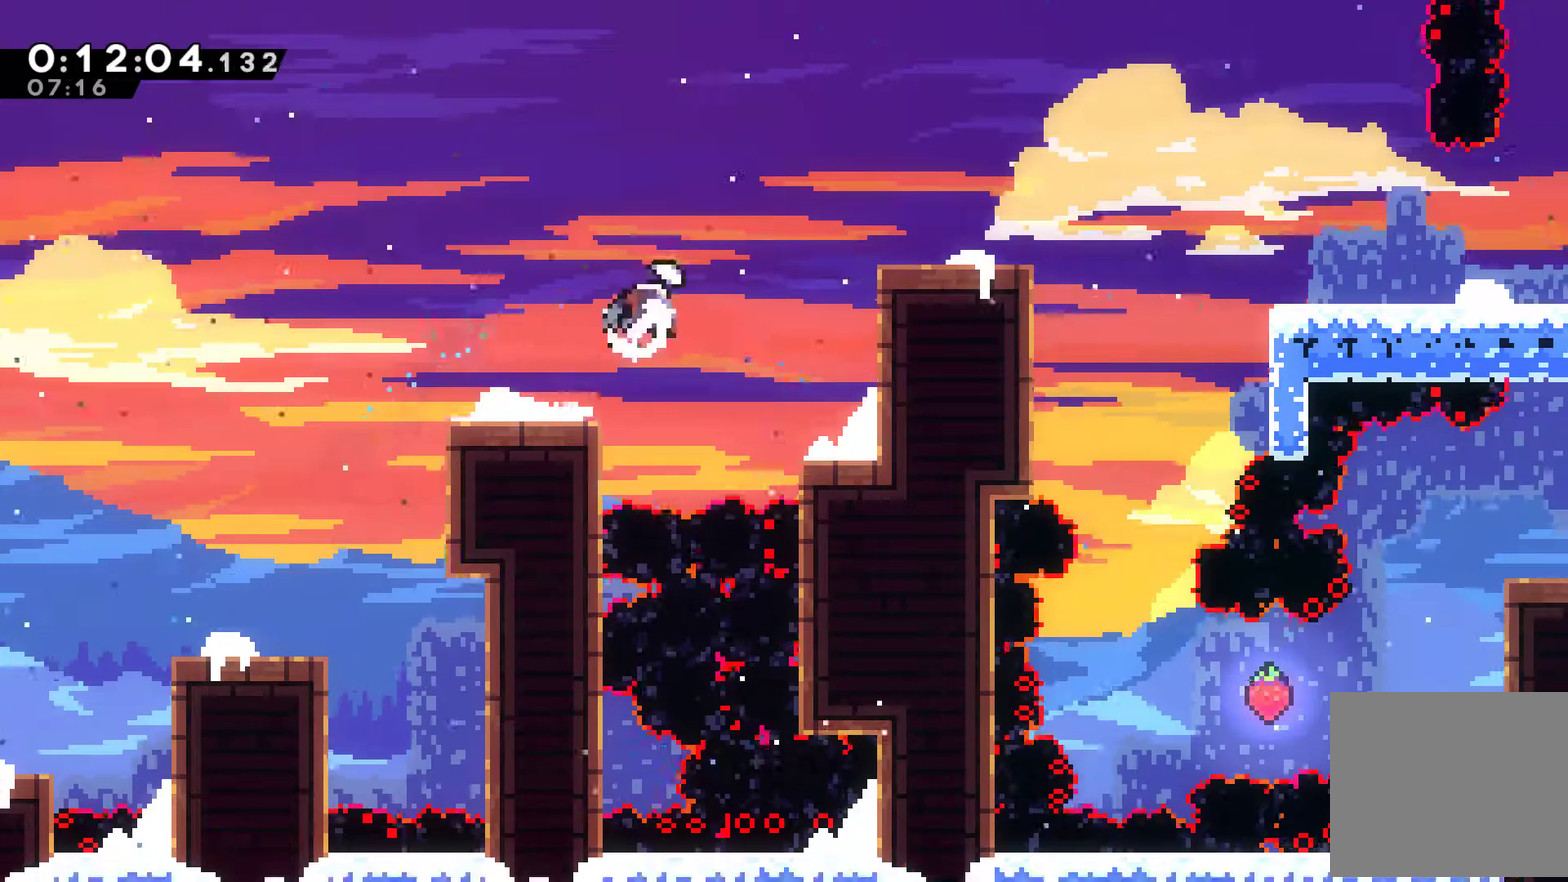
Gameplay with a controller (Xbox layout); each line is a JSON object with the inputs held at the frame after it. "events" lists button and stick changes between this image and that frame as [ms after this image, input, new state], when the widget could be followed in between. Not read: R3 right_stick.
{"buttons": ["DPAD_RIGHT"], "left_stick": "center", "events": [[33, "X", "up"], [100, "DPAD_UP", "up"]]}
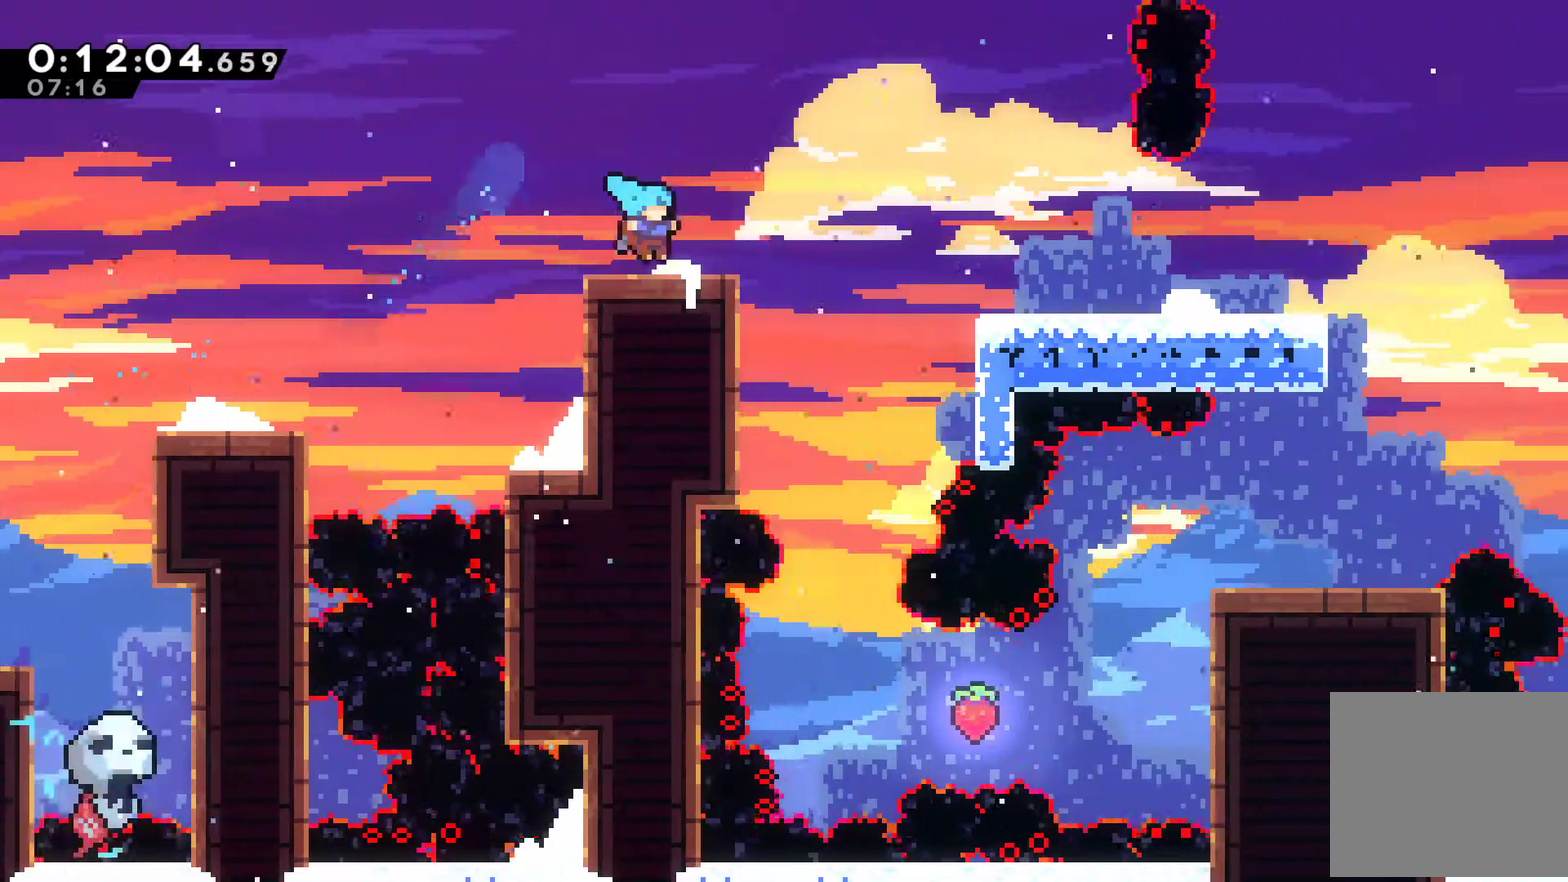
{"buttons": ["DPAD_RIGHT"], "left_stick": "center", "events": [[100, "A", "down"], [100, "X", "down"], [233, "A", "up"], [300, "X", "up"]]}
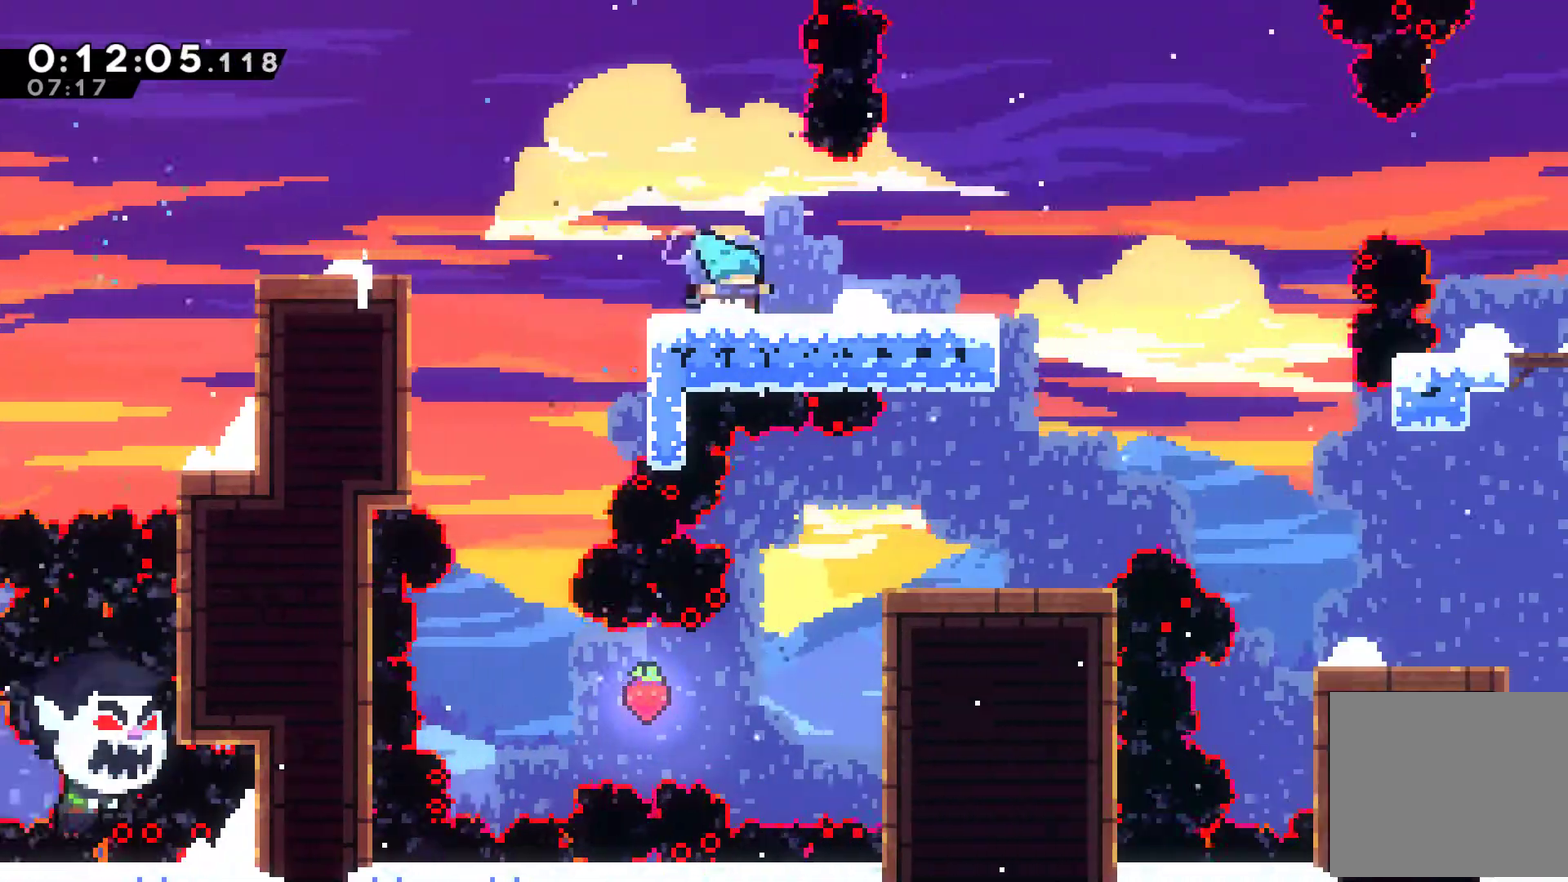
{"buttons": ["A", "DPAD_RIGHT"], "left_stick": "center", "events": [[500, "A", "down"]]}
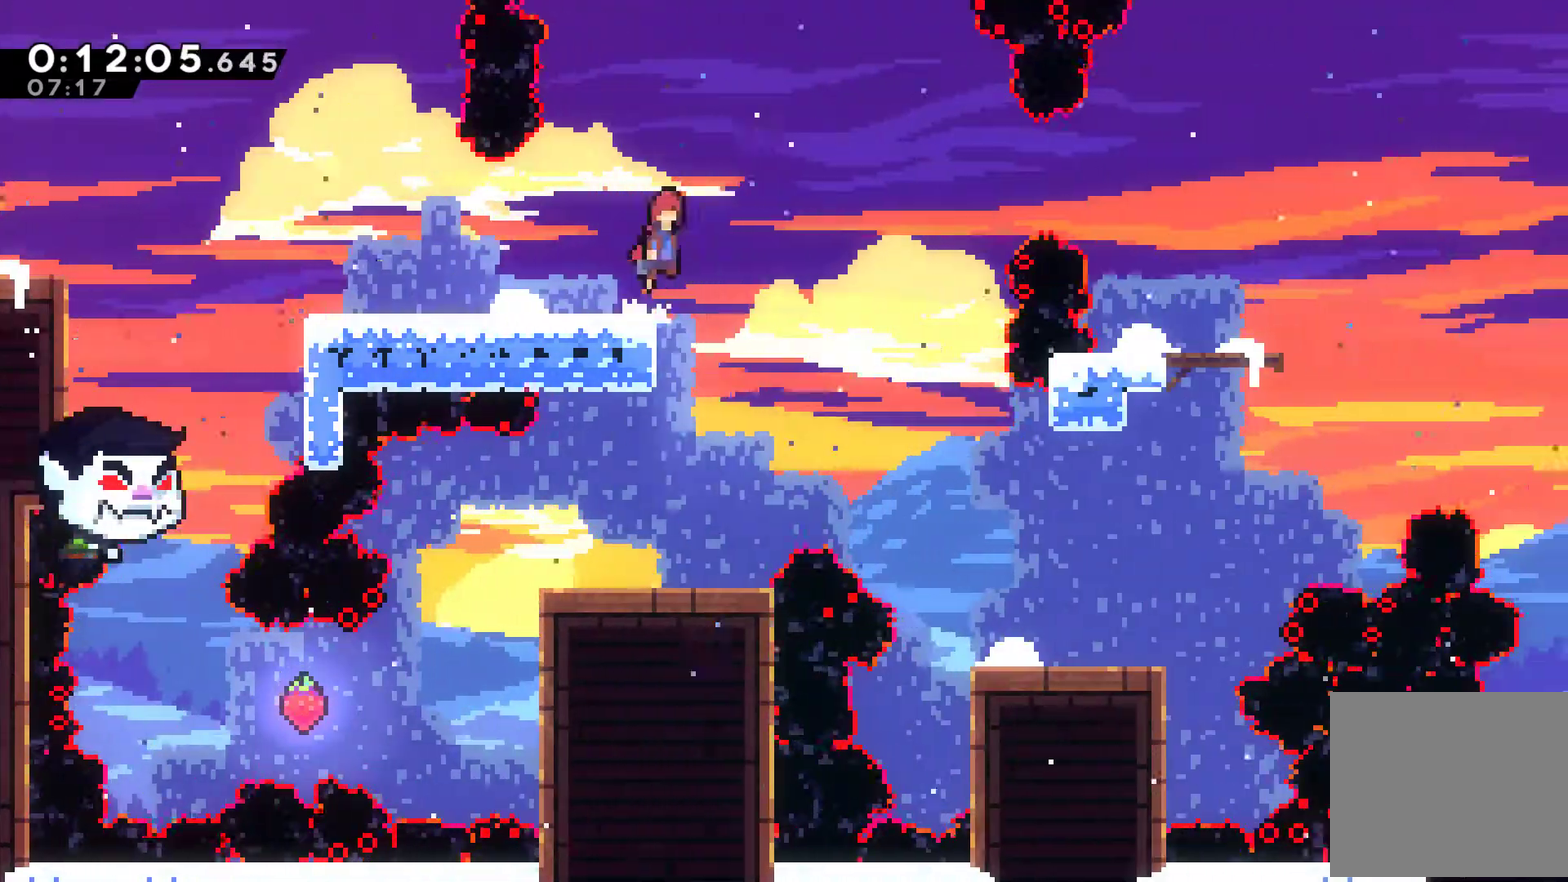
{"buttons": ["X", "DPAD_RIGHT"], "left_stick": "center", "events": [[200, "A", "up"], [400, "X", "down"]]}
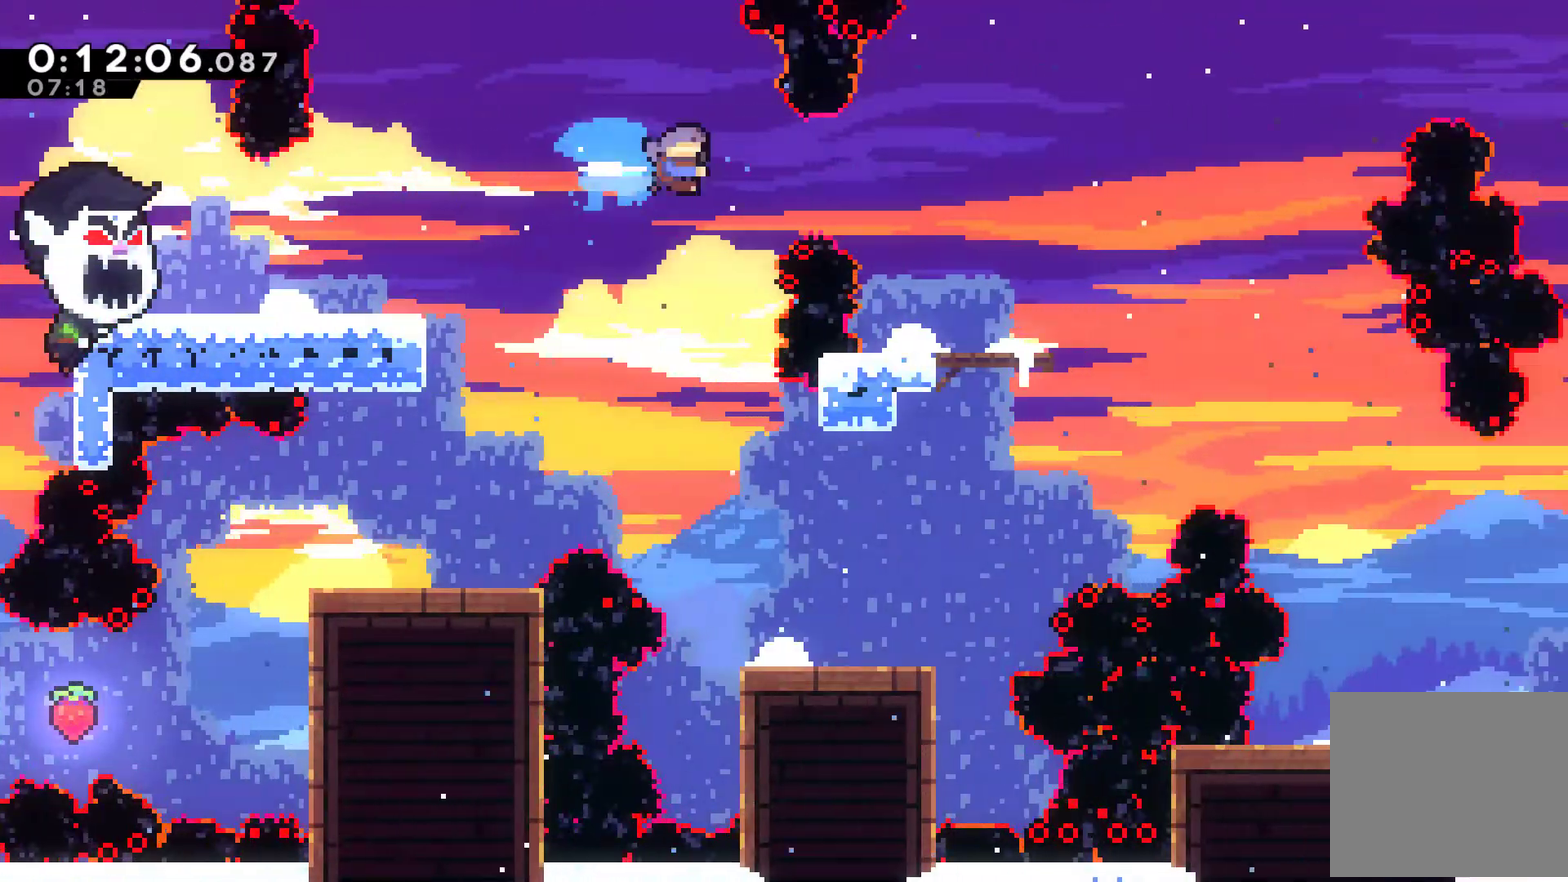
{"buttons": ["A", "DPAD_RIGHT"], "left_stick": "center", "events": [[33, "X", "up"], [433, "A", "down"]]}
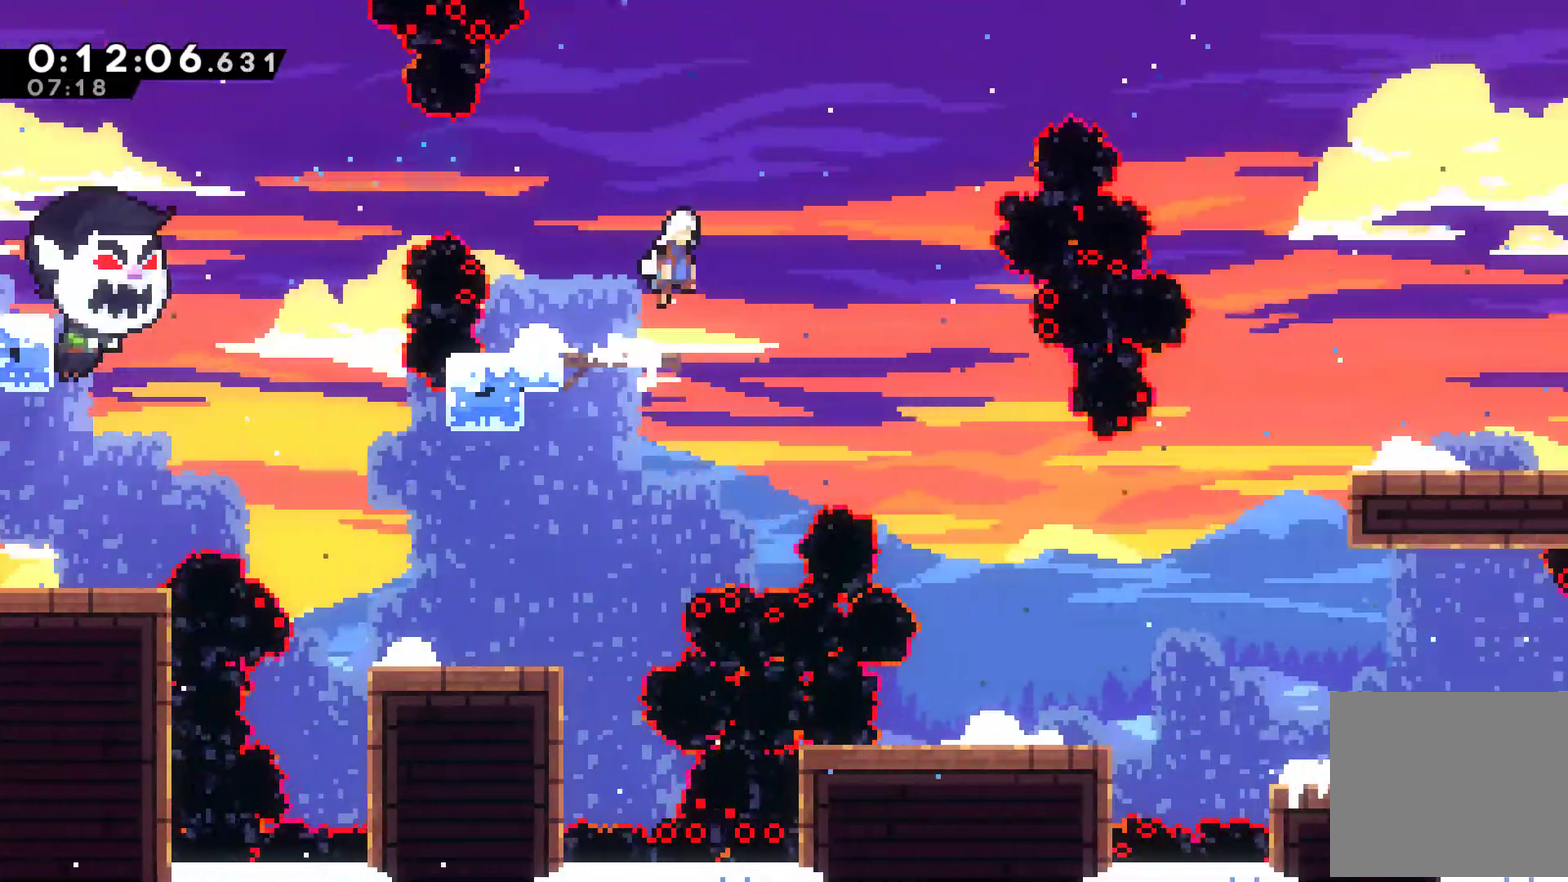
{"buttons": ["DPAD_RIGHT"], "left_stick": "center", "events": [[400, "A", "up"]]}
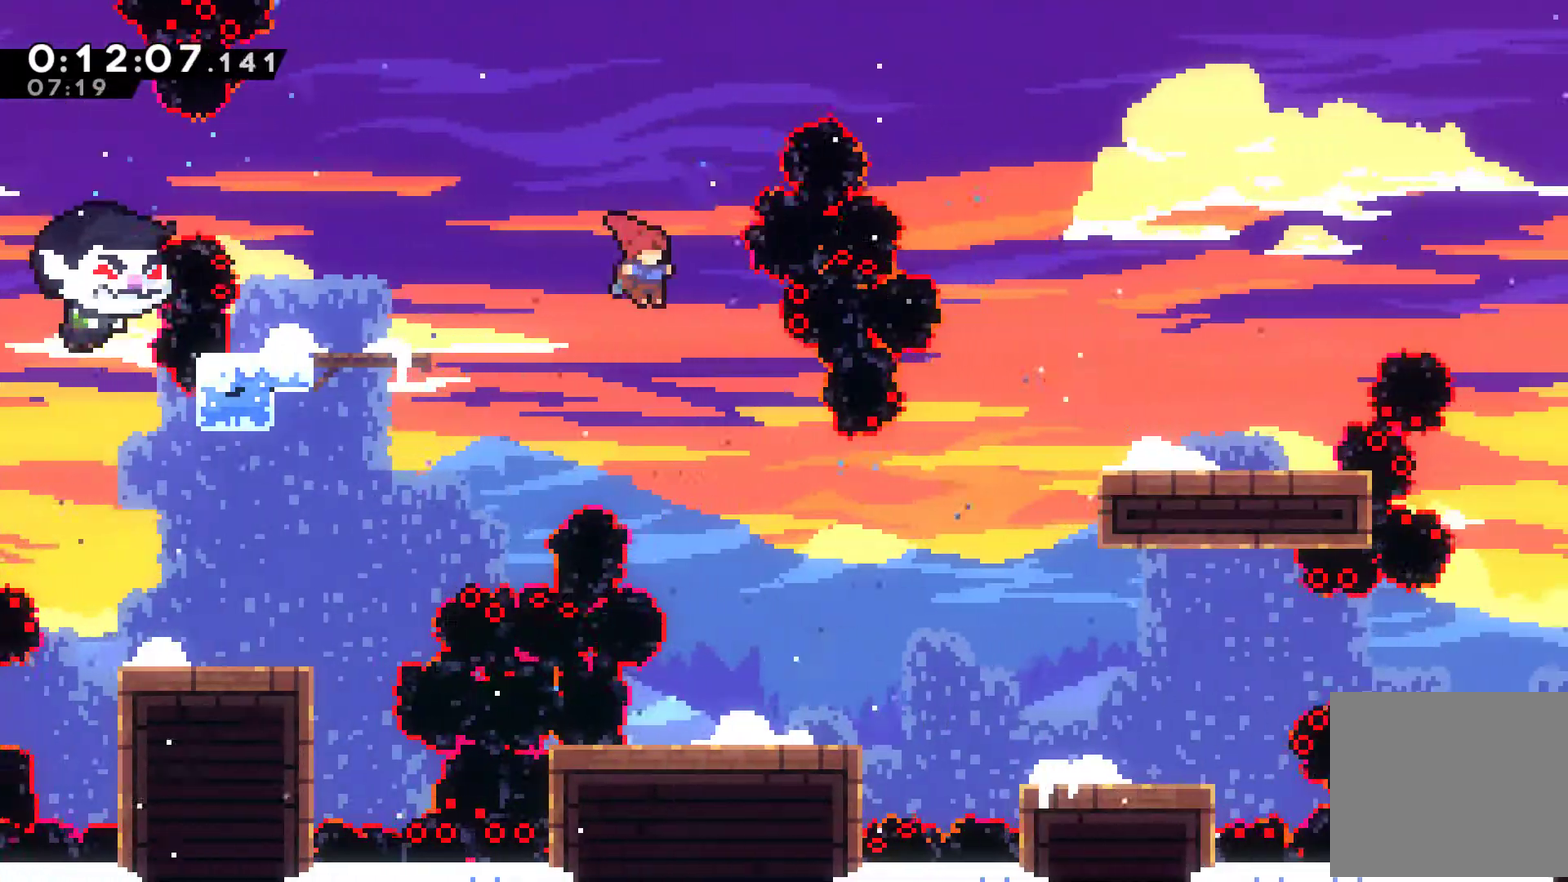
{"buttons": [], "left_stick": "center", "events": [[200, "DPAD_RIGHT", "up"]]}
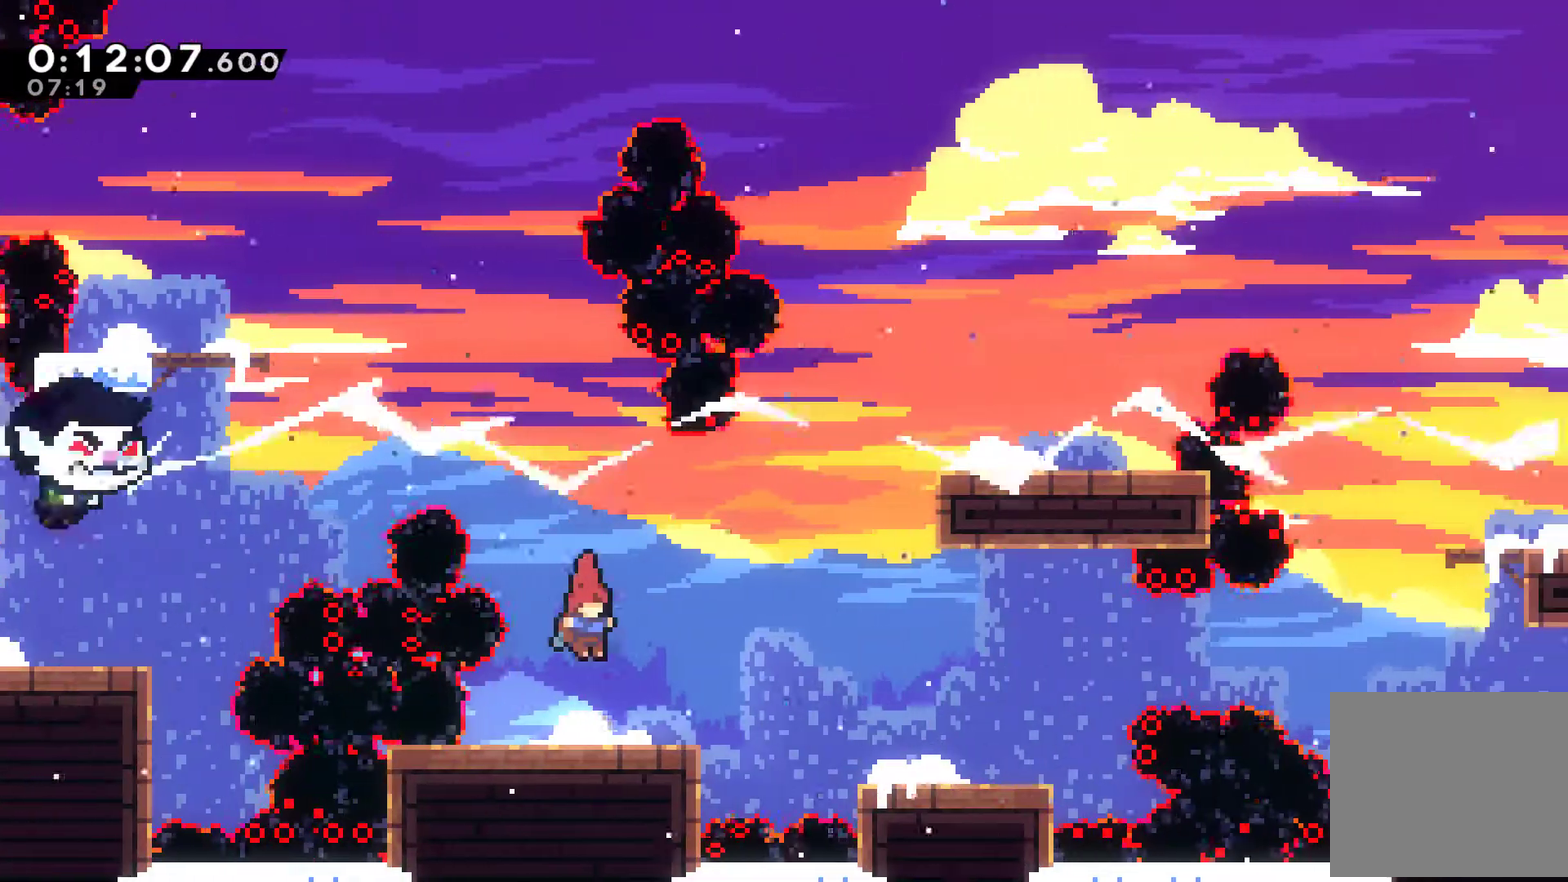
{"buttons": [], "left_stick": "center", "events": [[133, "DPAD_RIGHT", "down"], [233, "DPAD_RIGHT", "up"]]}
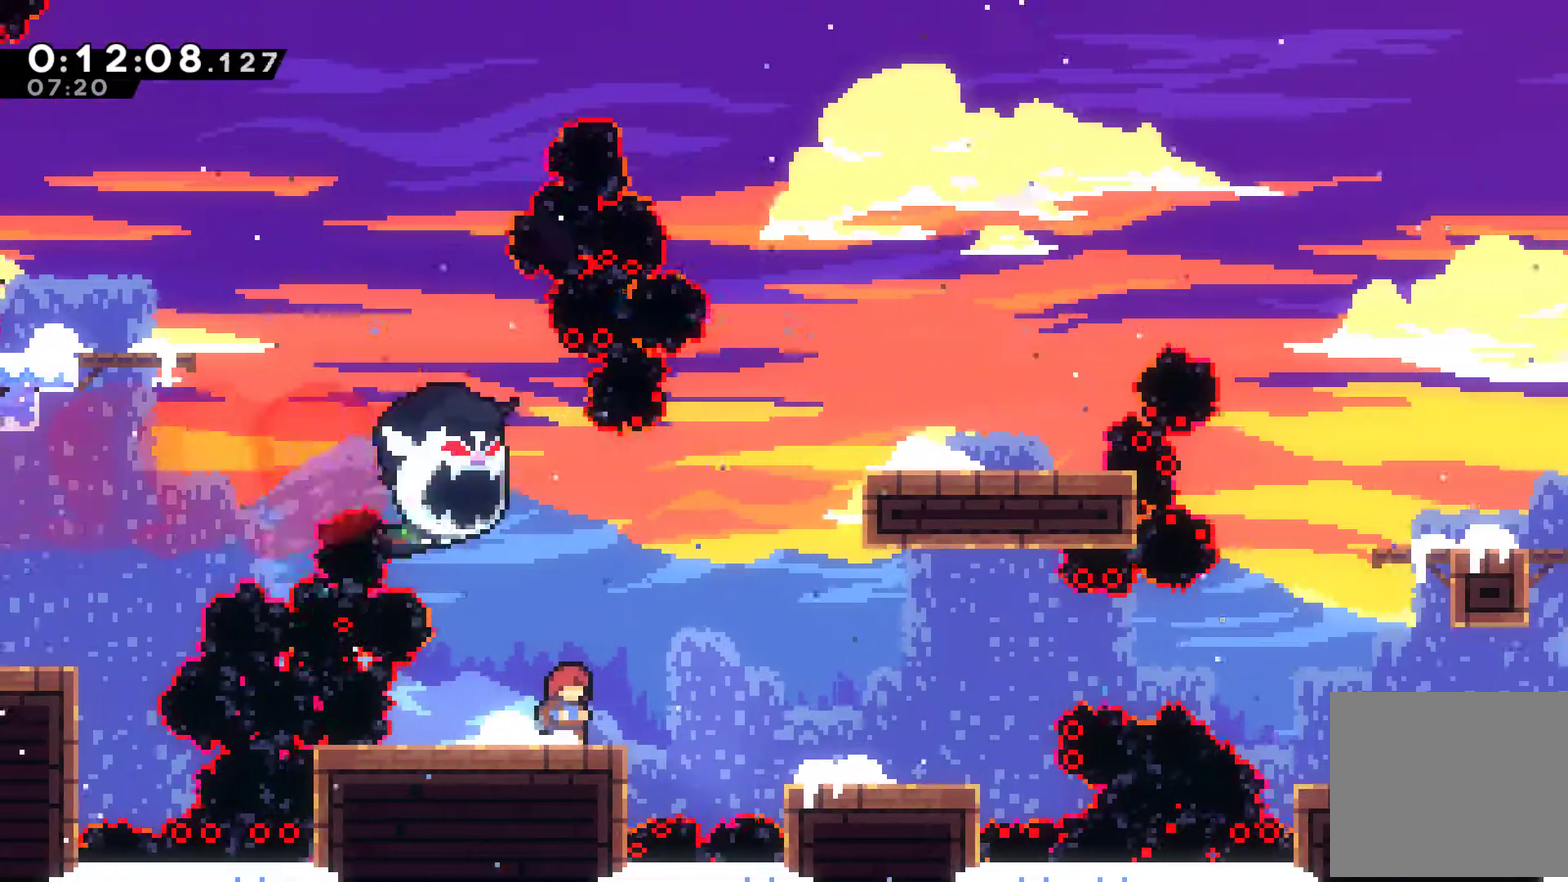
{"buttons": ["R1", "DPAD_UP", "DPAD_RIGHT"], "left_stick": "center", "events": [[33, "DPAD_RIGHT", "down"], [167, "A", "down"], [233, "DPAD_UP", "down"], [333, "A", "up"], [333, "X", "down"], [433, "R1", "down"], [433, "X", "up"]]}
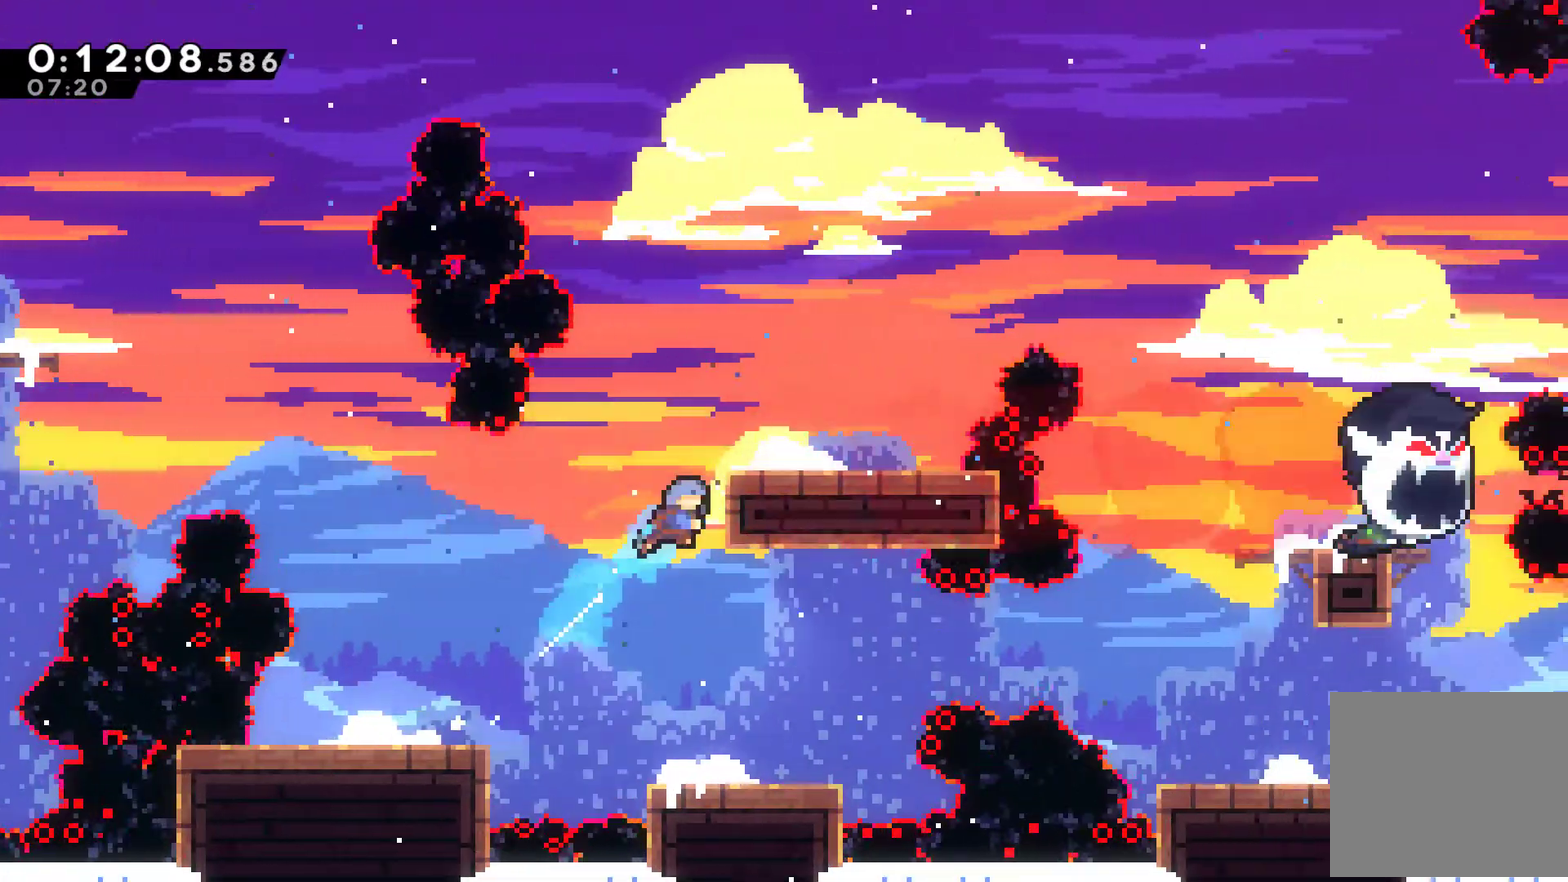
{"buttons": ["A", "DPAD_UP", "DPAD_RIGHT"], "left_stick": "center", "events": [[133, "A", "down"], [233, "A", "up"], [233, "DPAD_UP", "up"], [267, "R1", "up"], [400, "DPAD_UP", "down"], [467, "A", "down"]]}
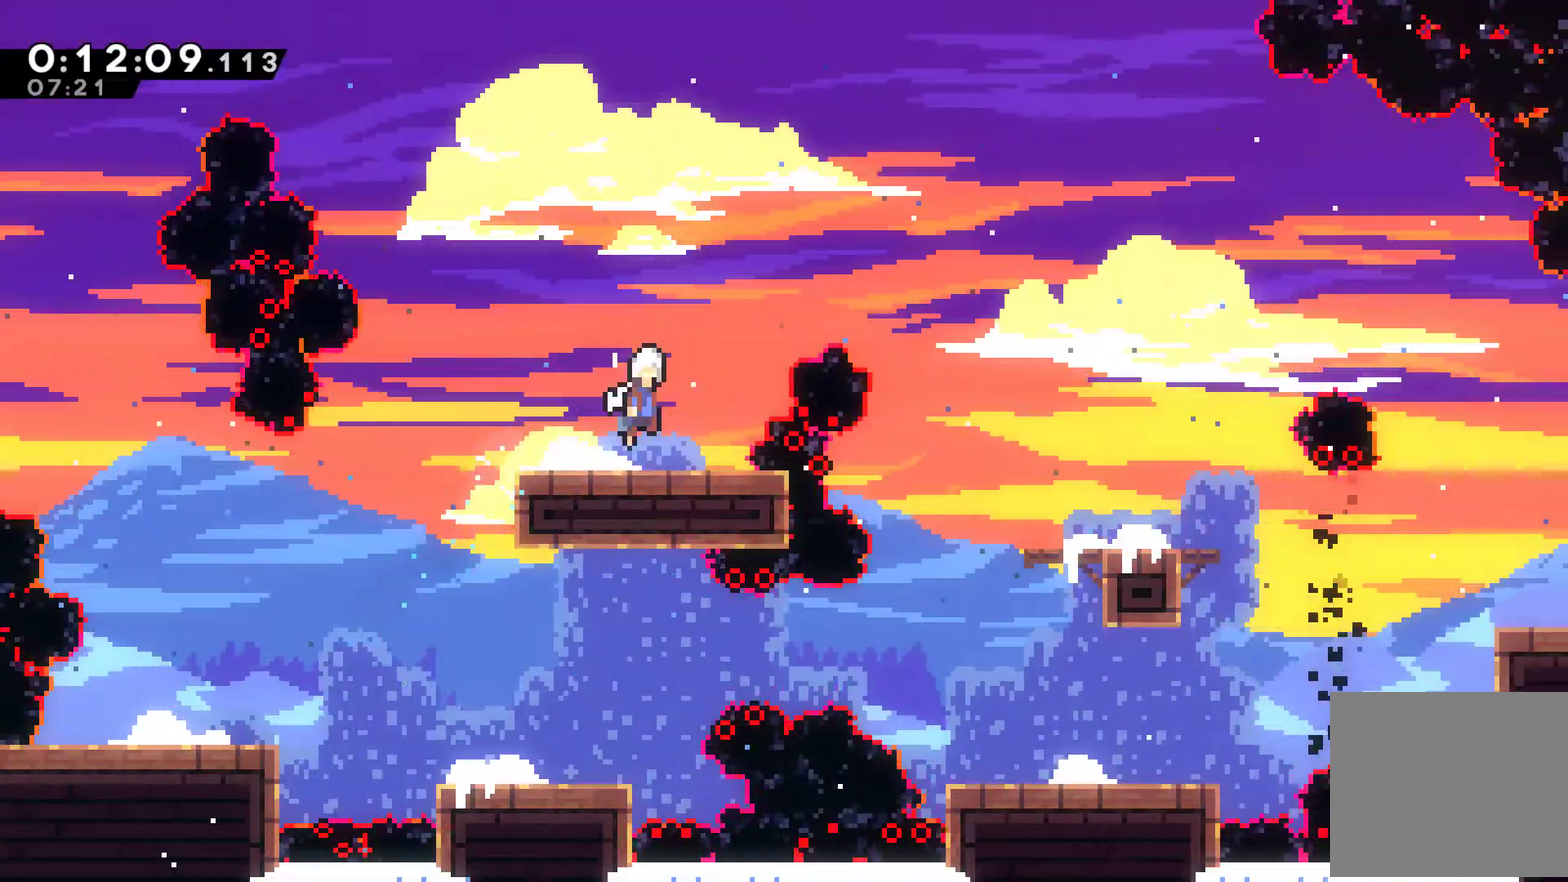
{"buttons": ["DPAD_RIGHT"], "left_stick": "center", "events": [[100, "X", "down"], [133, "A", "up"], [300, "X", "up"], [333, "DPAD_UP", "up"]]}
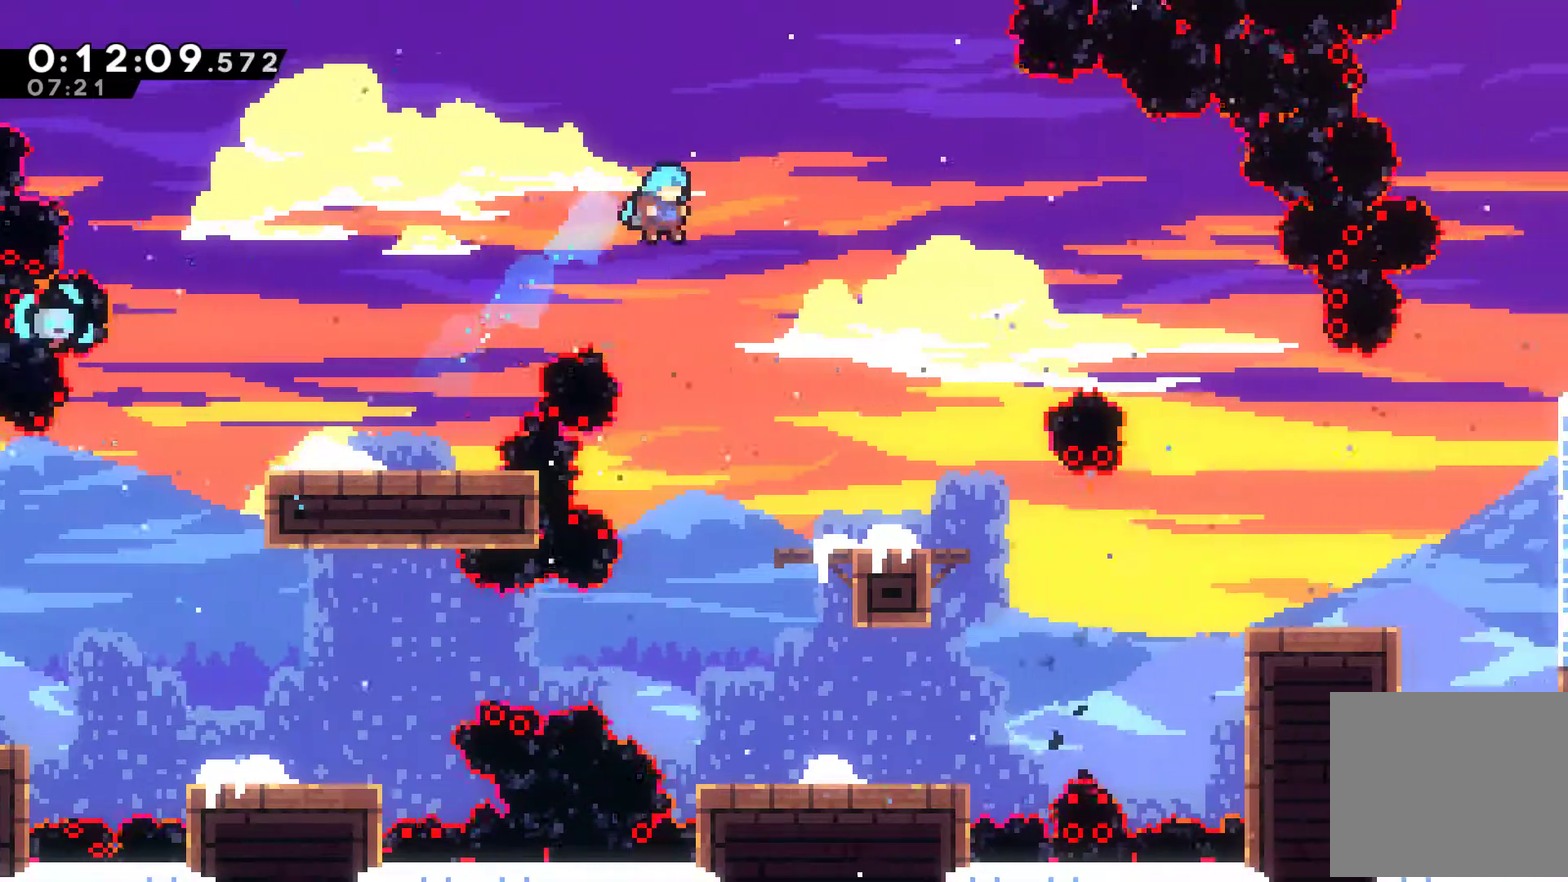
{"buttons": ["DPAD_RIGHT"], "left_stick": "center", "events": [[333, "DPAD_RIGHT", "up"], [467, "DPAD_RIGHT", "down"]]}
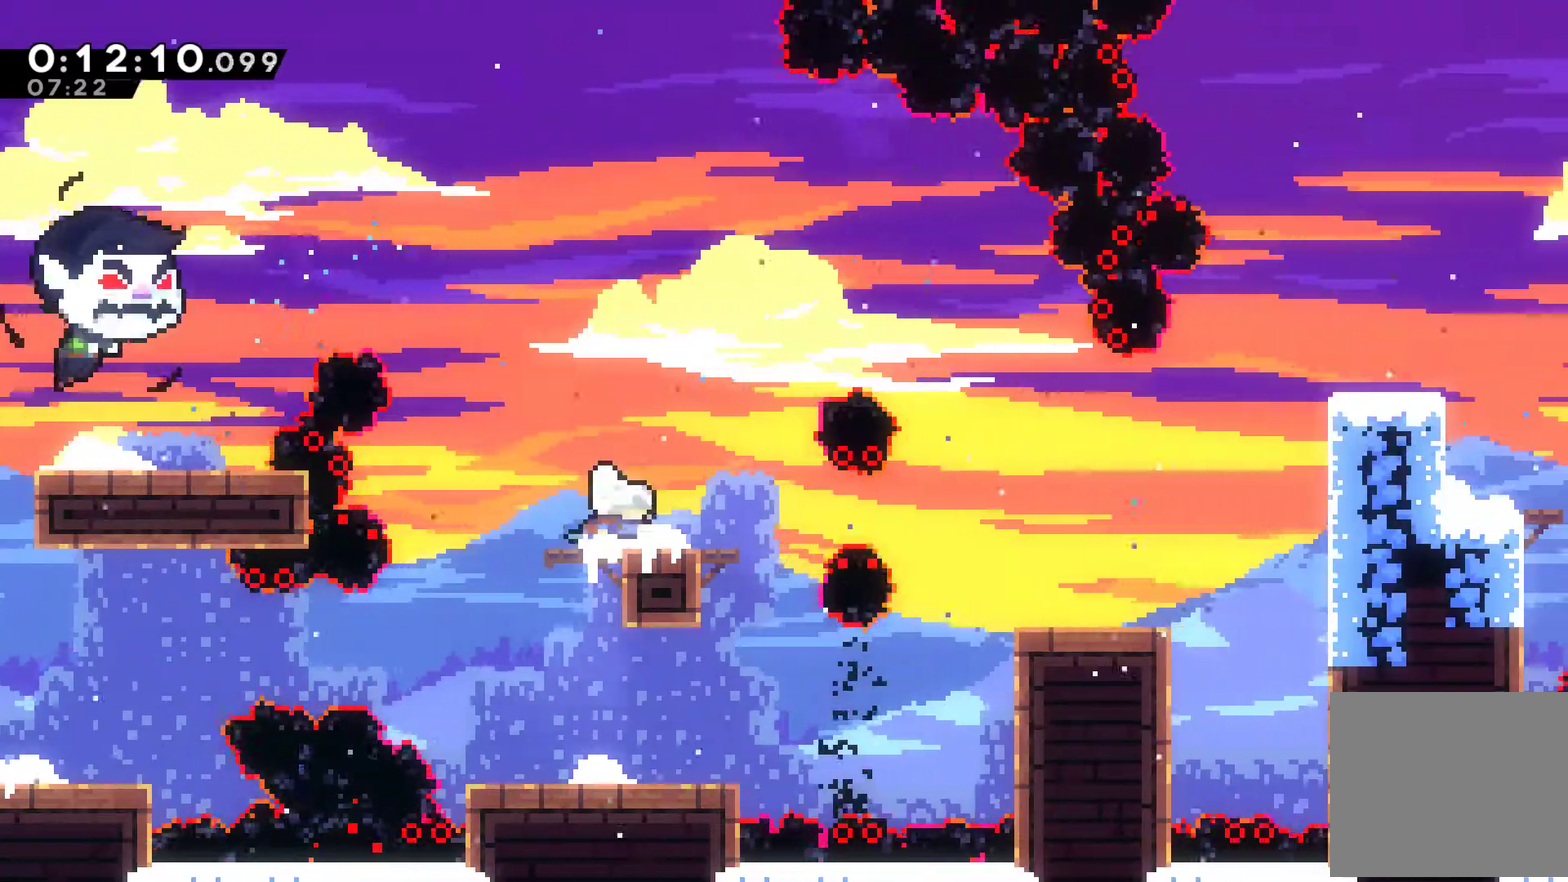
{"buttons": ["DPAD_RIGHT"], "left_stick": "center", "events": [[33, "A", "down"], [33, "DPAD_UP", "down"], [133, "X", "down"], [200, "A", "up"], [300, "X", "up"], [367, "DPAD_UP", "up"]]}
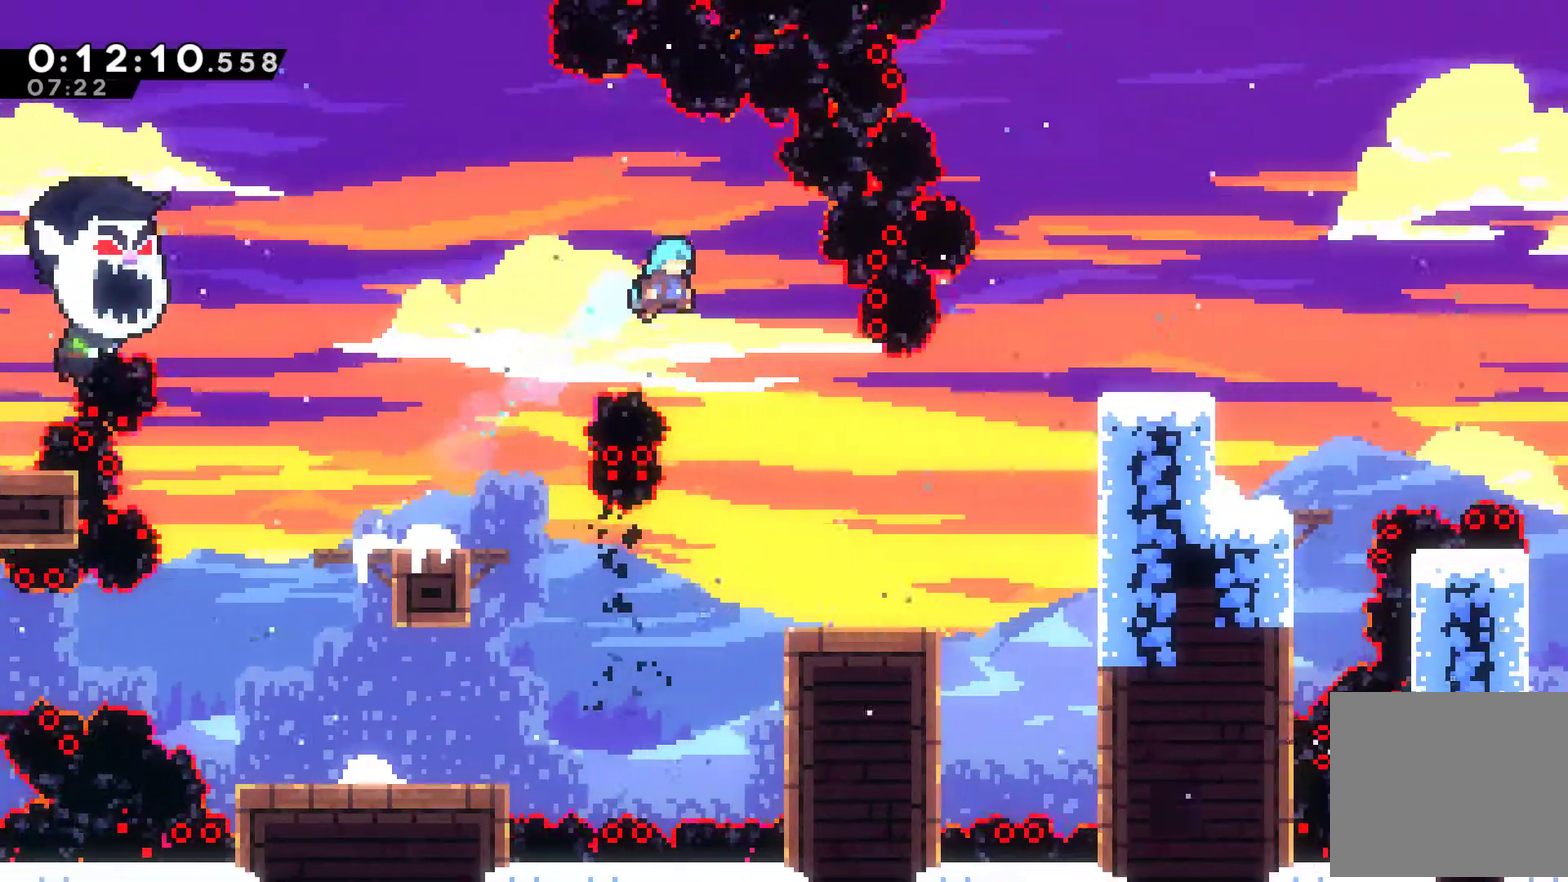
{"buttons": ["DPAD_UP", "DPAD_RIGHT"], "left_stick": "center", "events": [[500, "DPAD_UP", "down"]]}
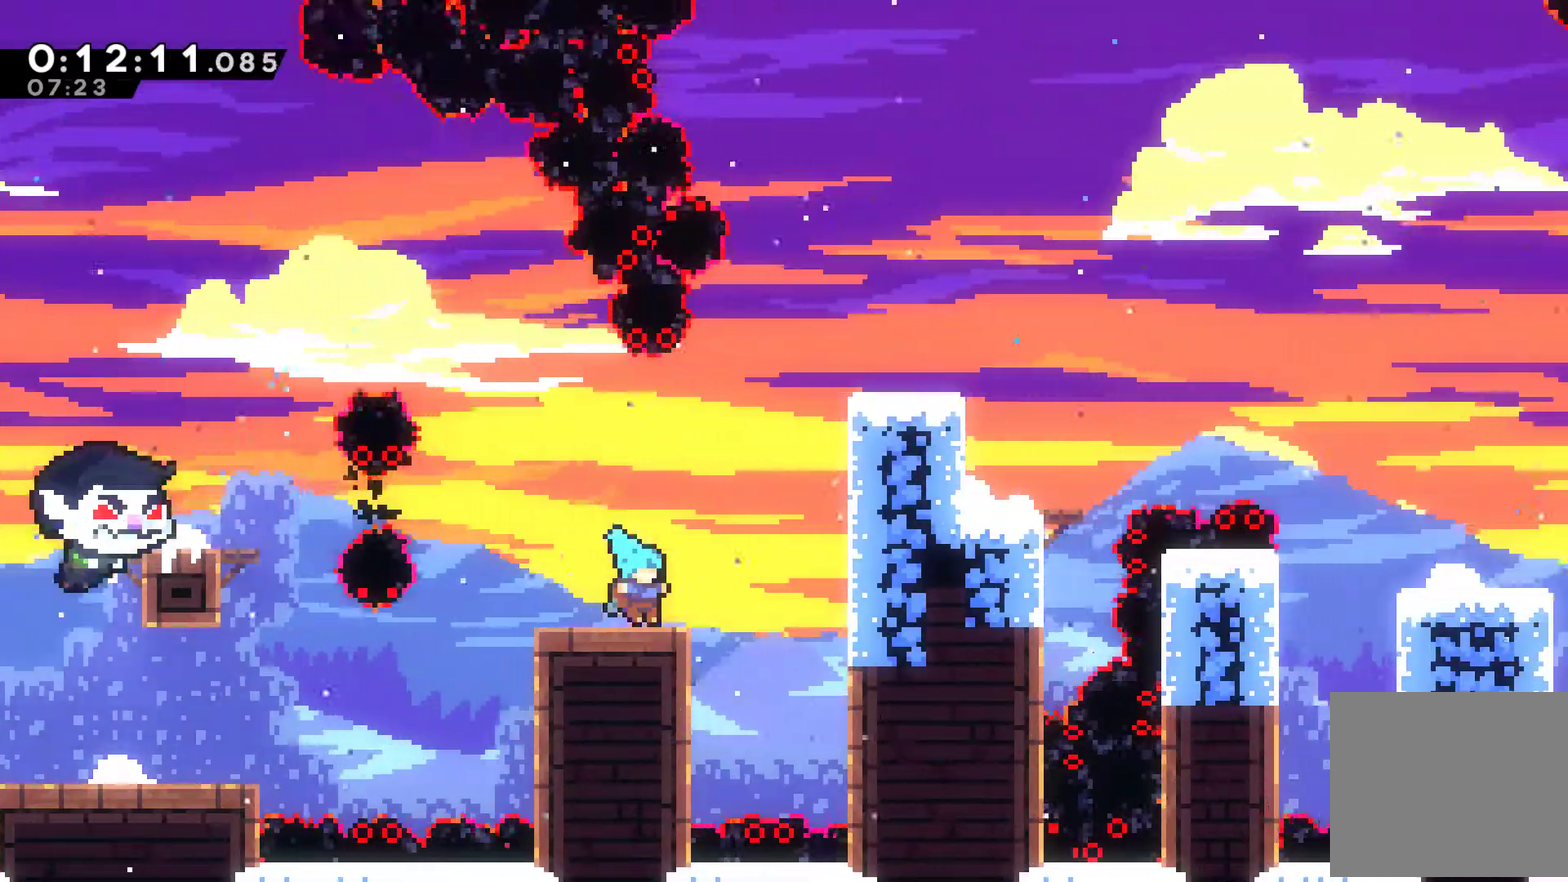
{"buttons": ["R1", "DPAD_RIGHT"], "left_stick": "center", "events": [[67, "A", "down"], [133, "A", "up"], [133, "X", "down"], [233, "R1", "down"], [267, "X", "up"], [367, "A", "down"], [500, "A", "up"], [500, "DPAD_UP", "up"]]}
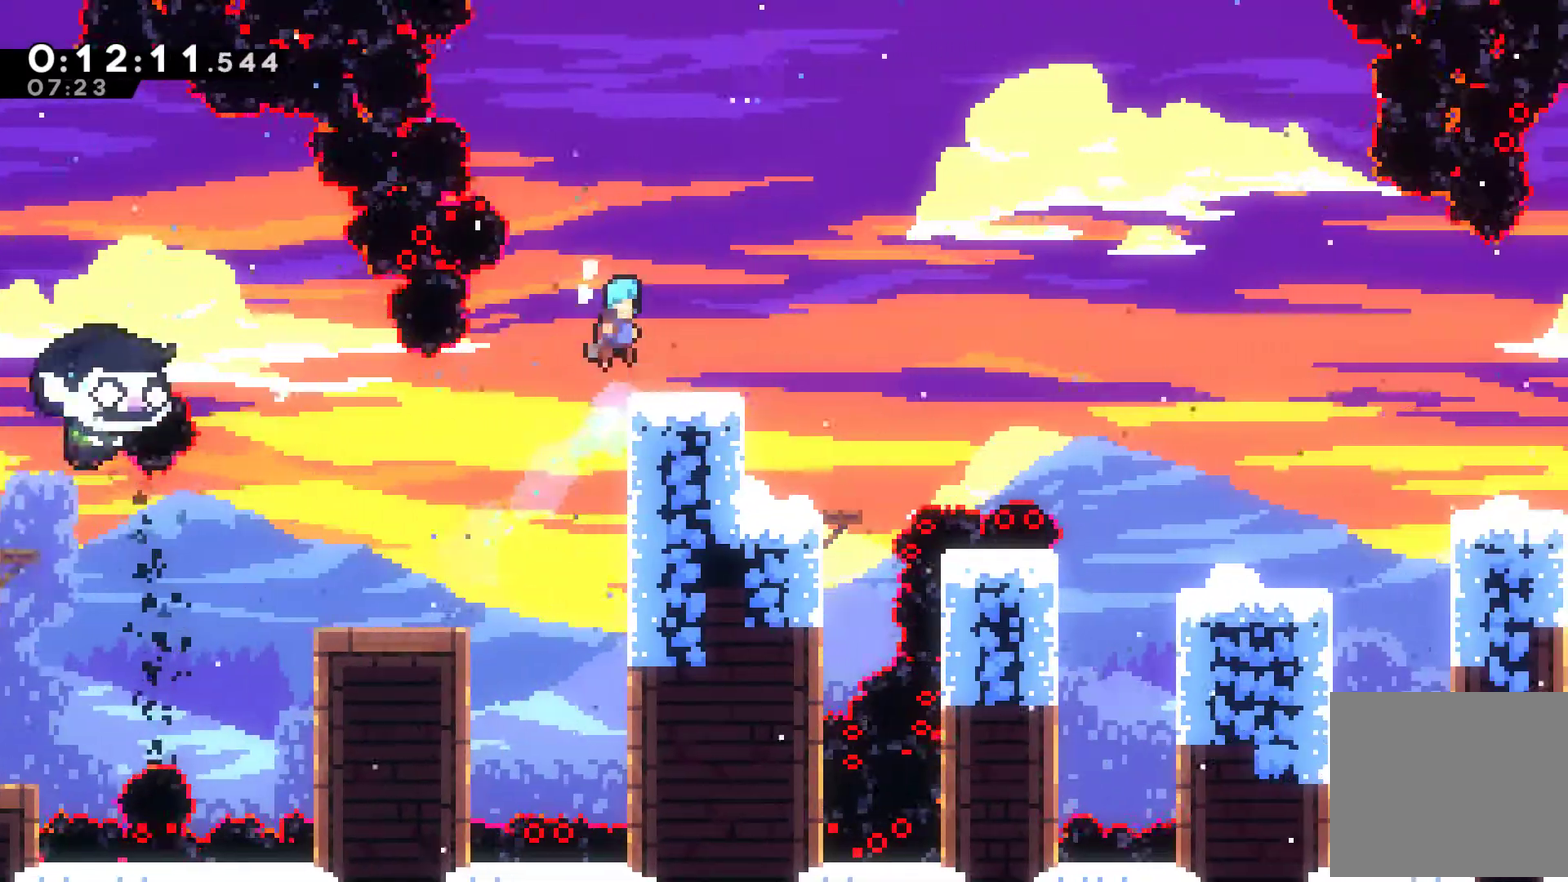
{"buttons": ["A", "DPAD_RIGHT"], "left_stick": "center", "events": [[33, "R1", "up"], [267, "A", "down"]]}
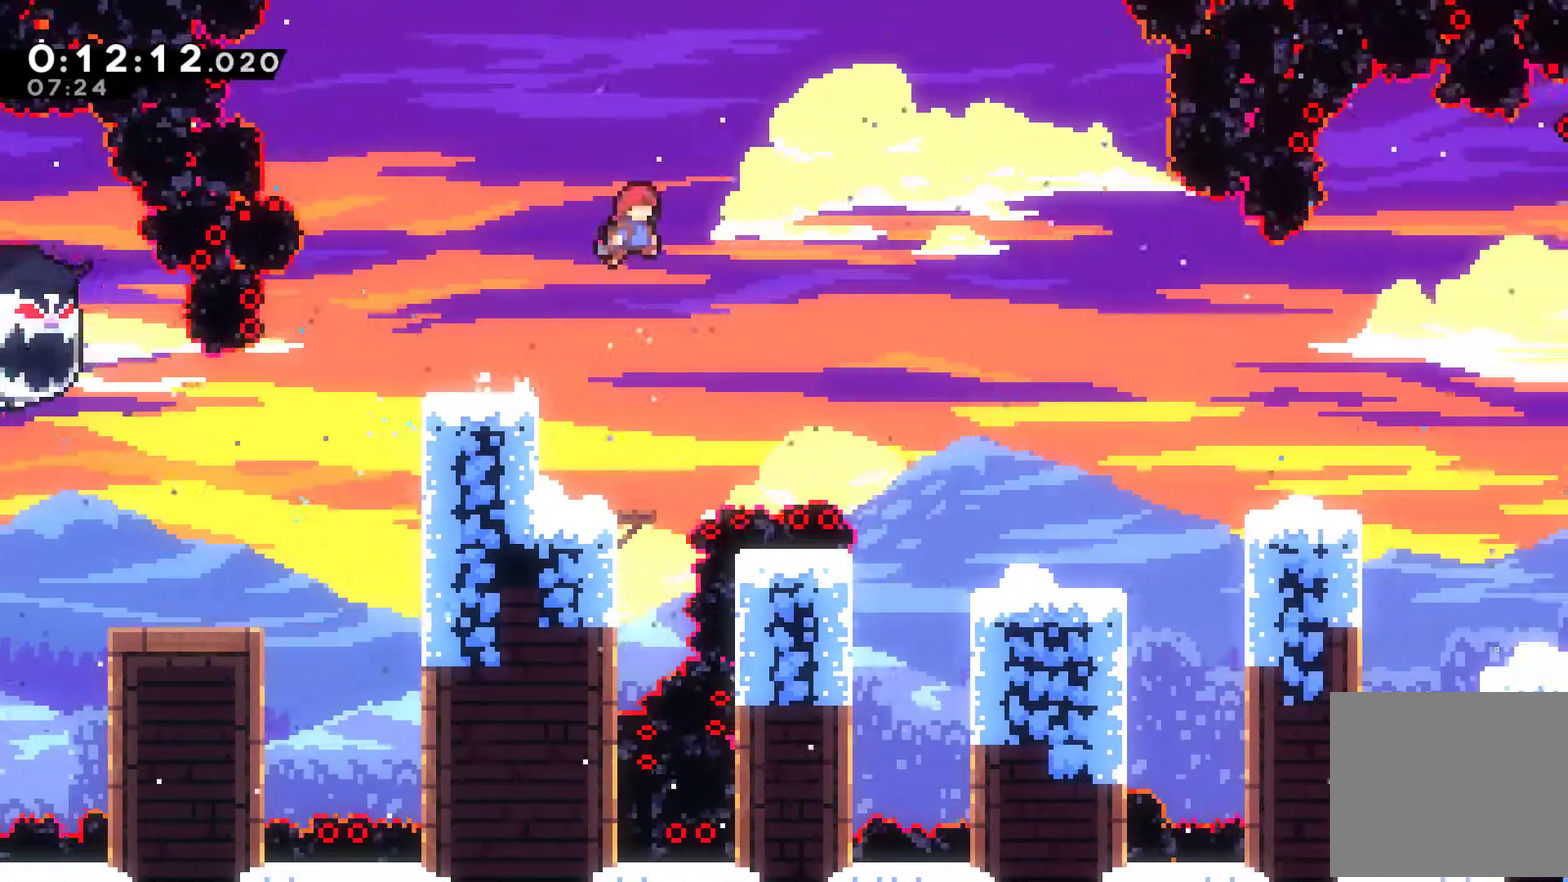
{"buttons": ["X", "DPAD_RIGHT"], "left_stick": "center", "events": [[100, "A", "up"], [200, "X", "down"]]}
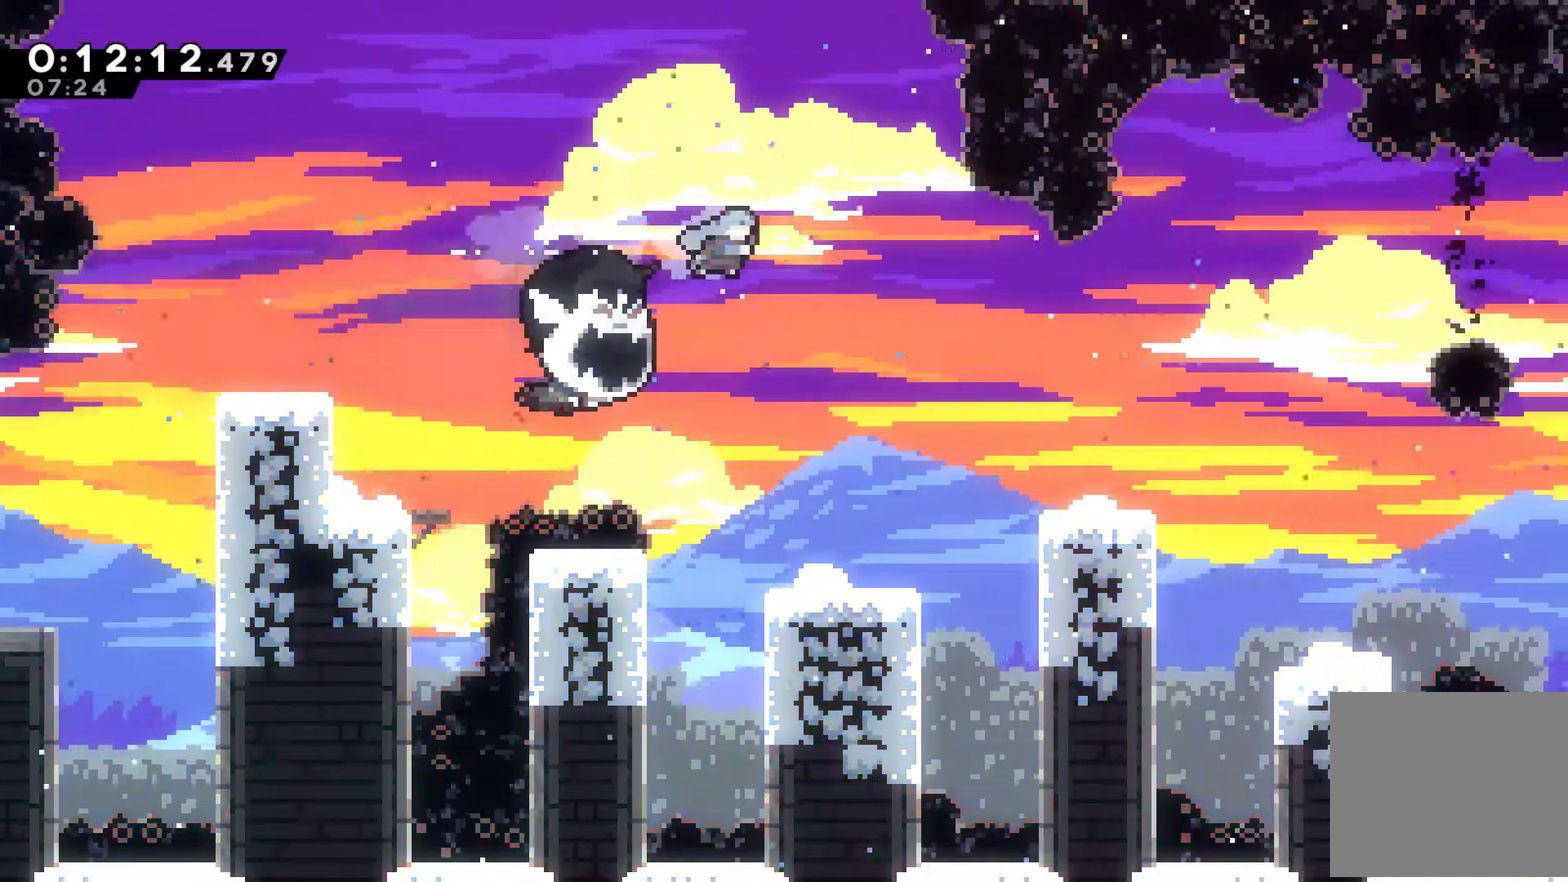
{"buttons": [], "left_stick": "center", "events": [[67, "X", "up"], [300, "DPAD_RIGHT", "up"]]}
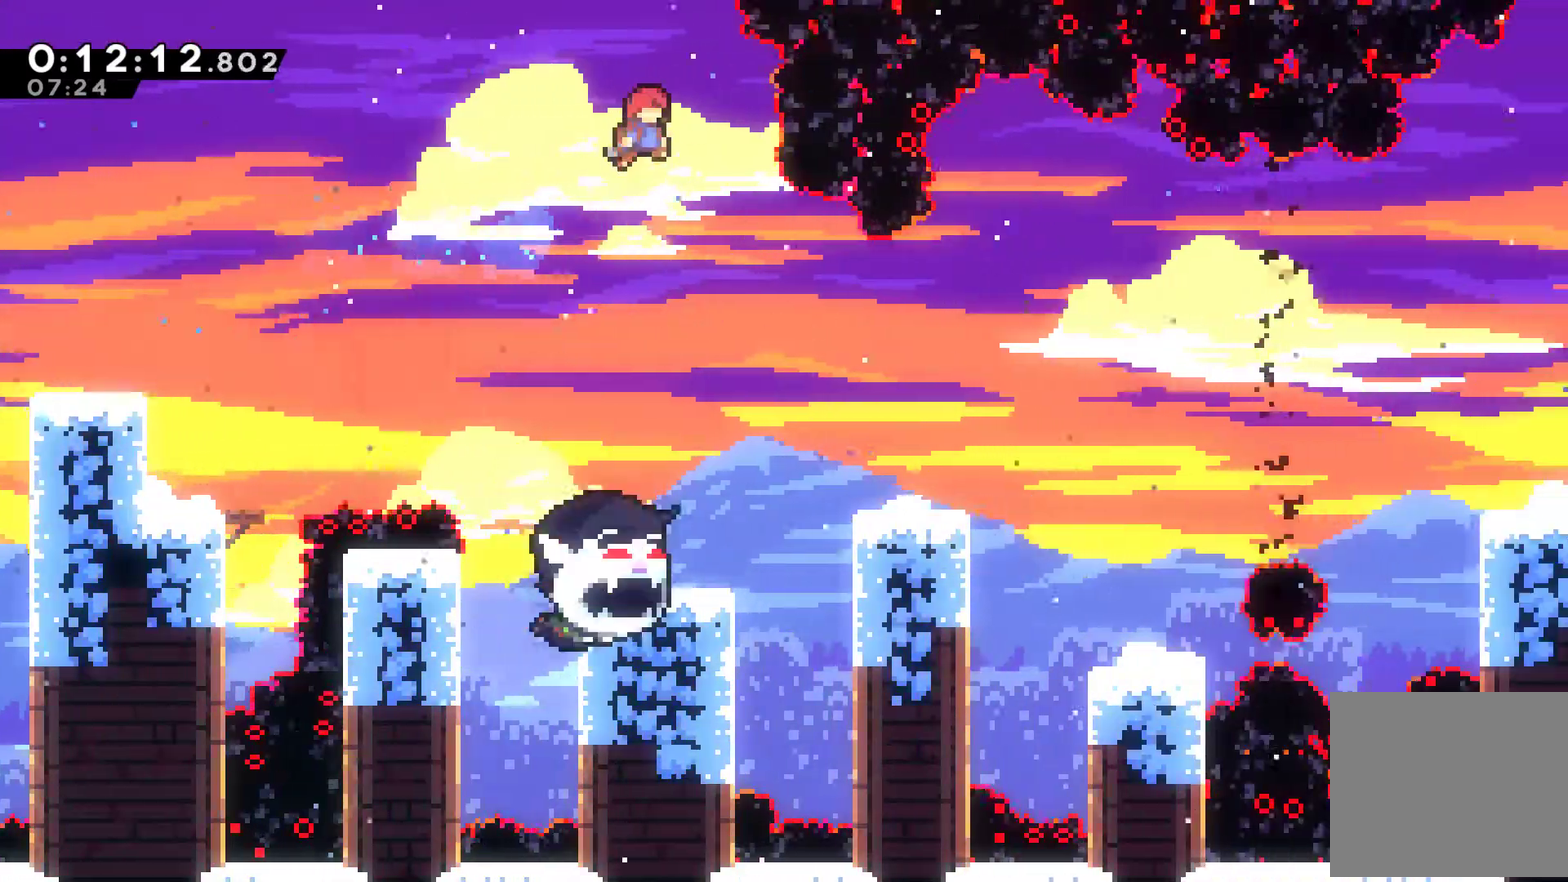
{"buttons": ["R1", "DPAD_RIGHT"], "left_stick": "center", "events": [[67, "DPAD_RIGHT", "down"], [467, "R1", "down"]]}
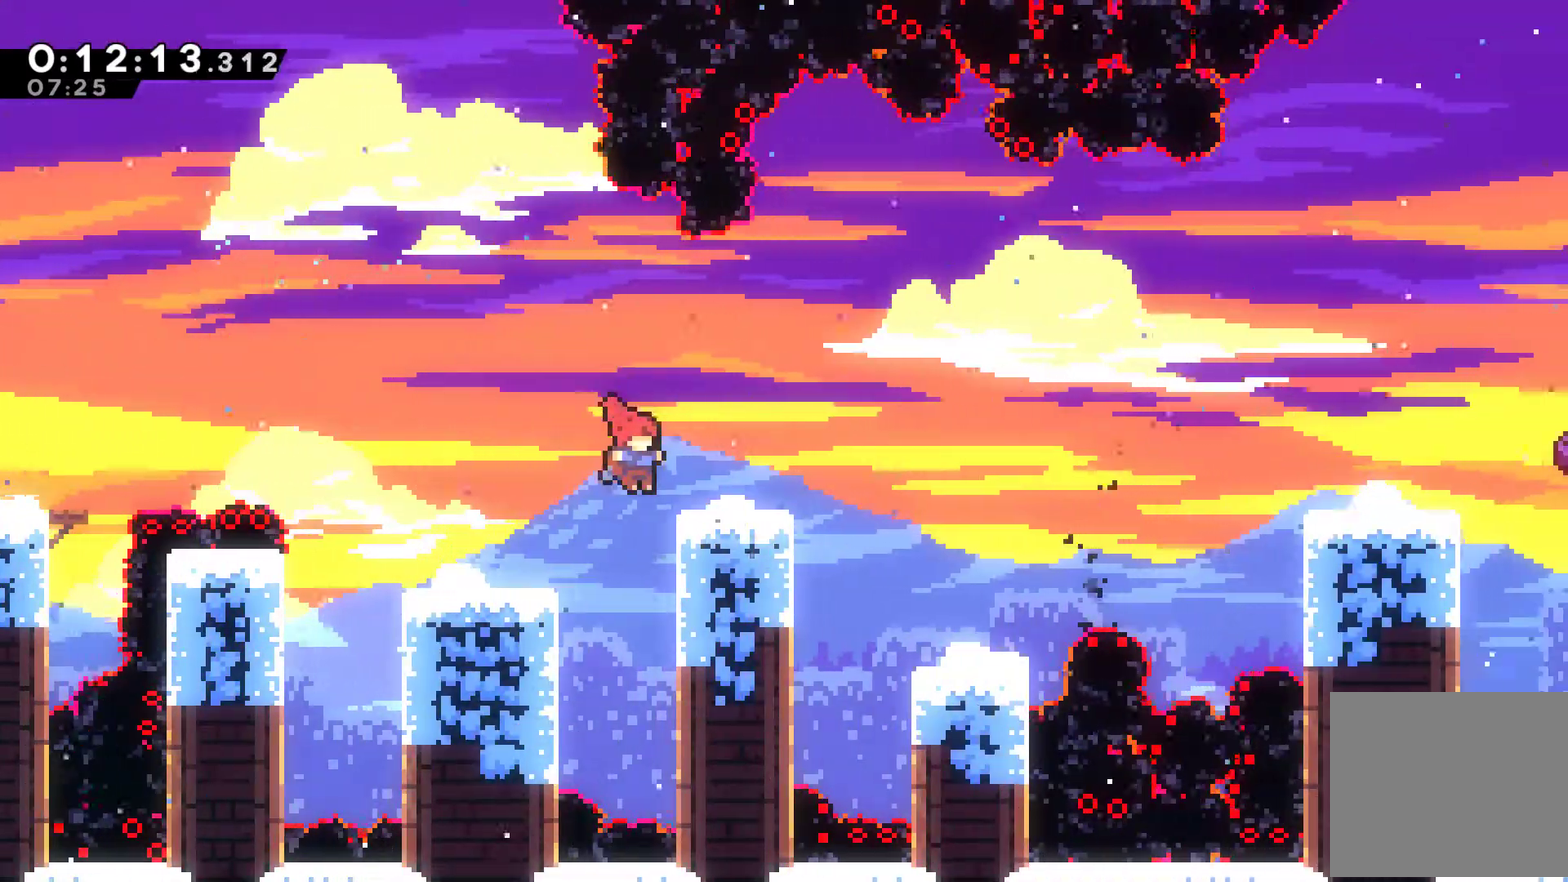
{"buttons": ["DPAD_RIGHT"], "left_stick": "center", "events": [[67, "DPAD_UP", "down"], [300, "DPAD_UP", "up"], [367, "R1", "up"], [400, "A", "down"], [500, "A", "up"]]}
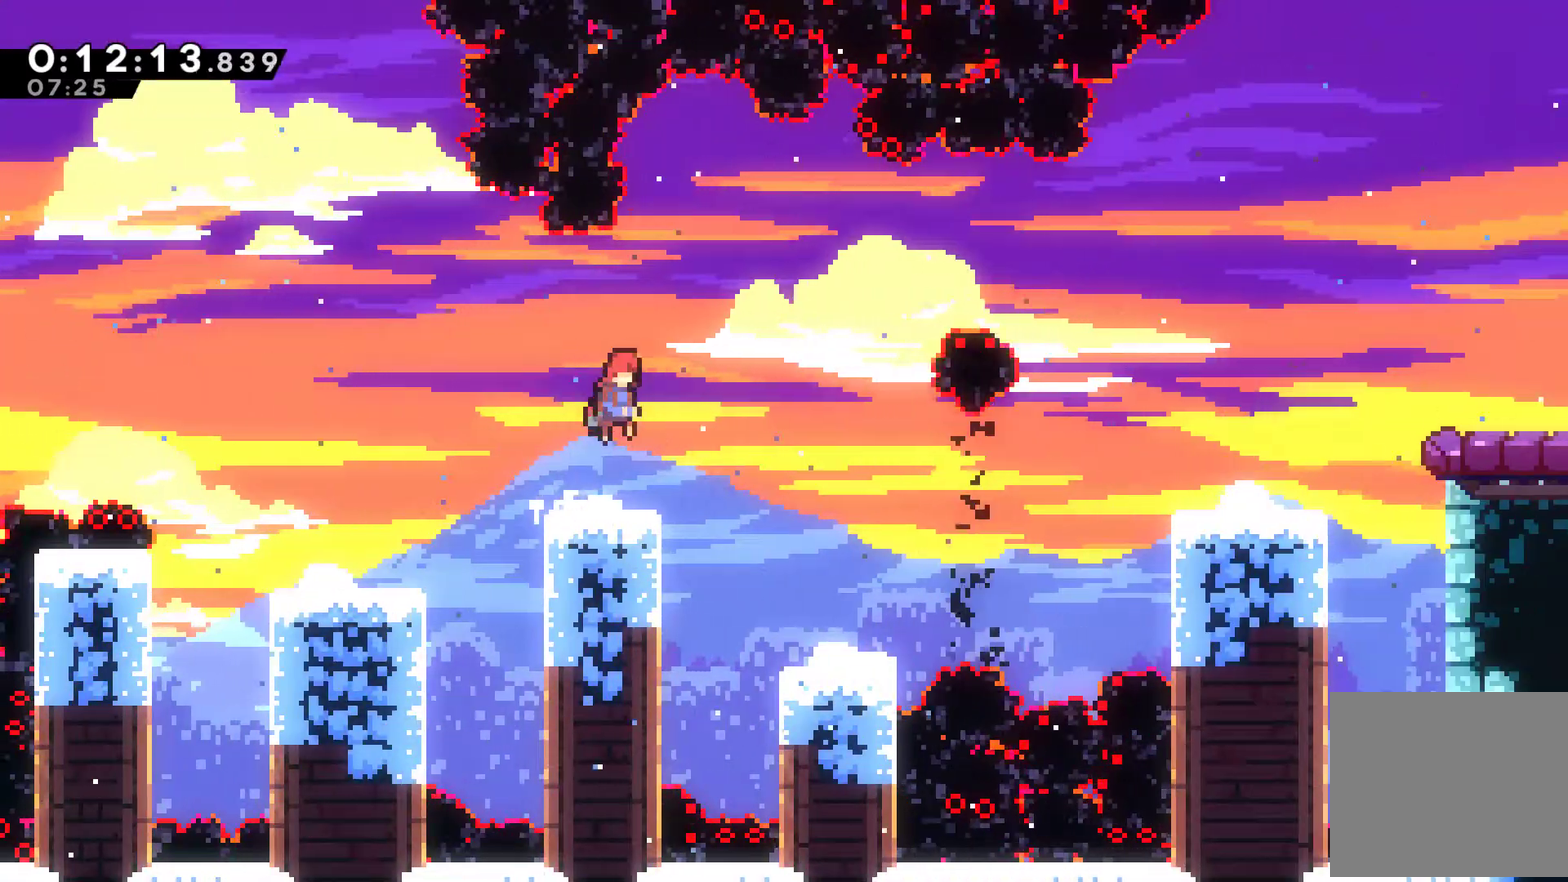
{"buttons": ["A", "DPAD_RIGHT"], "left_stick": "center", "events": [[500, "A", "down"]]}
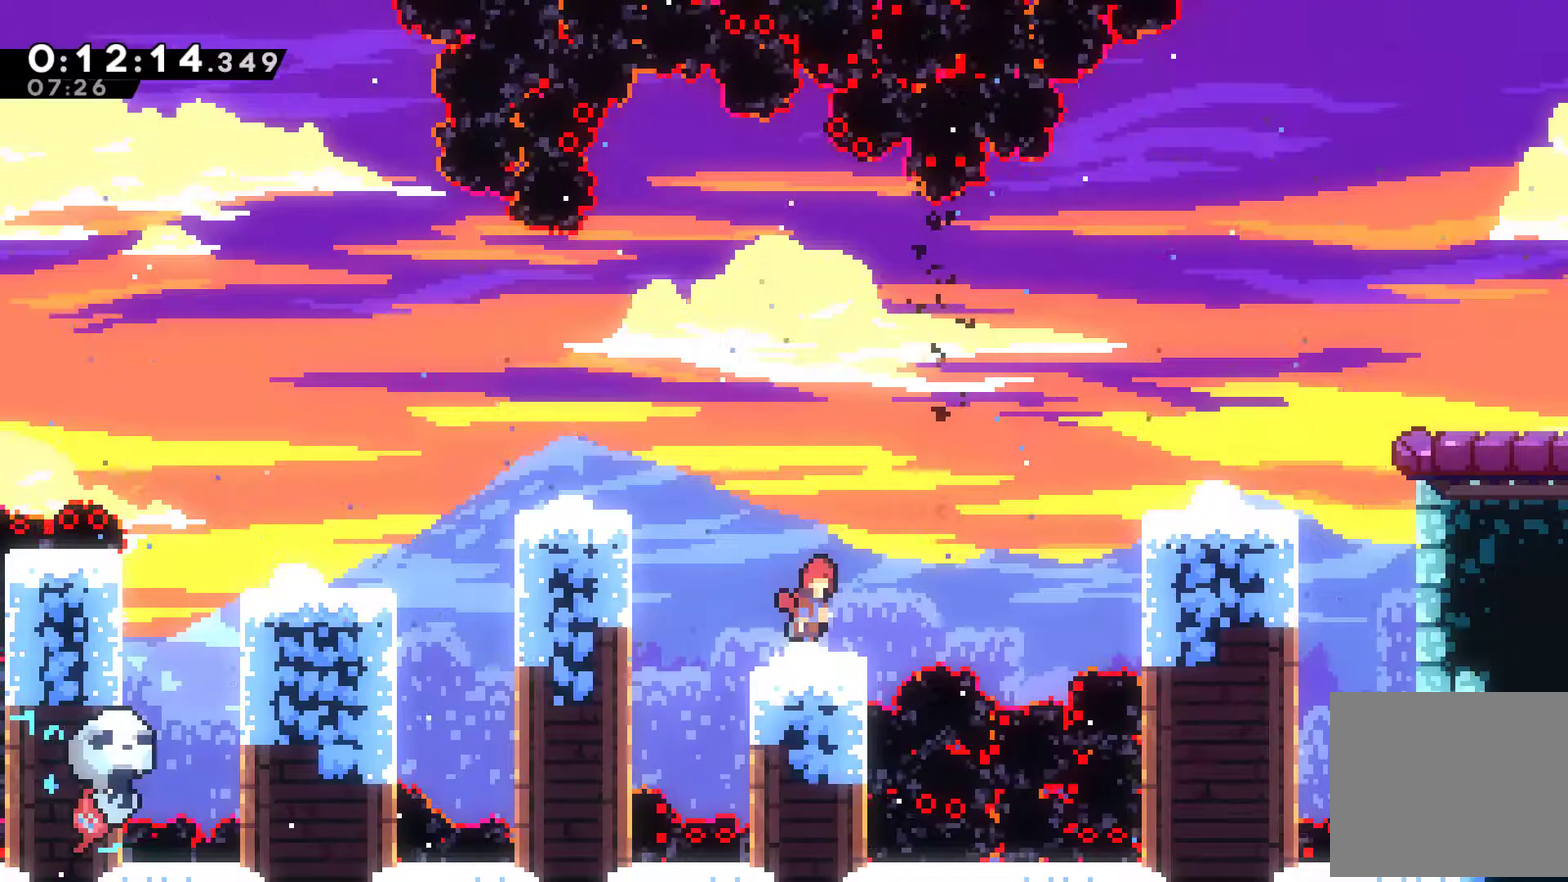
{"buttons": ["DPAD_RIGHT"], "left_stick": "center", "events": [[67, "DPAD_UP", "down"], [167, "A", "up"], [167, "X", "down"], [267, "X", "up"], [367, "DPAD_UP", "up"]]}
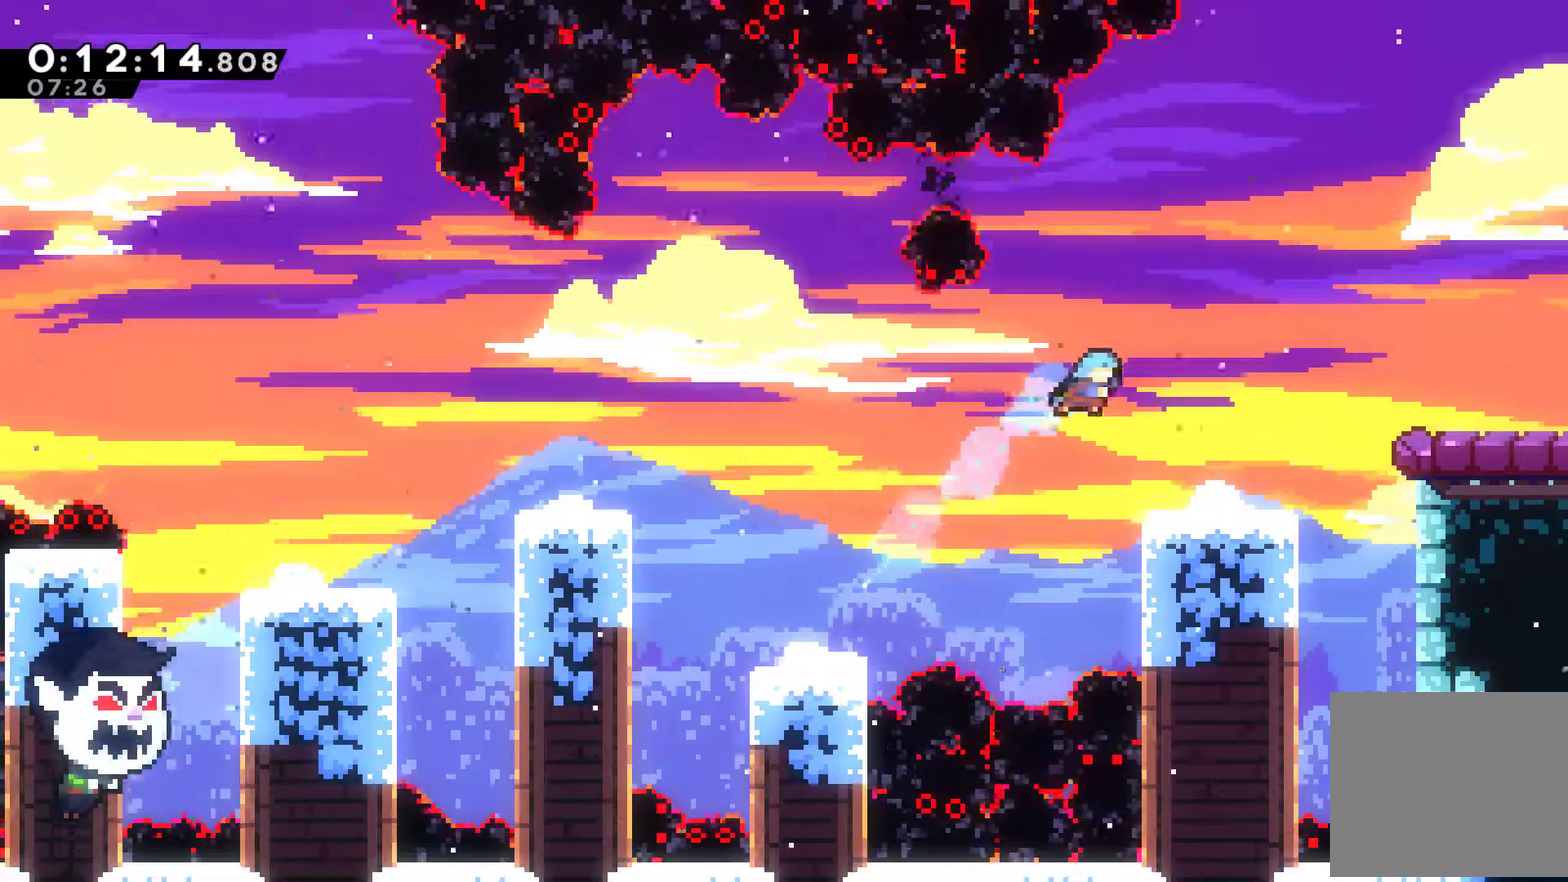
{"buttons": ["X", "DPAD_RIGHT"], "left_stick": "center", "events": [[333, "A", "down"], [500, "A", "up"], [500, "X", "down"]]}
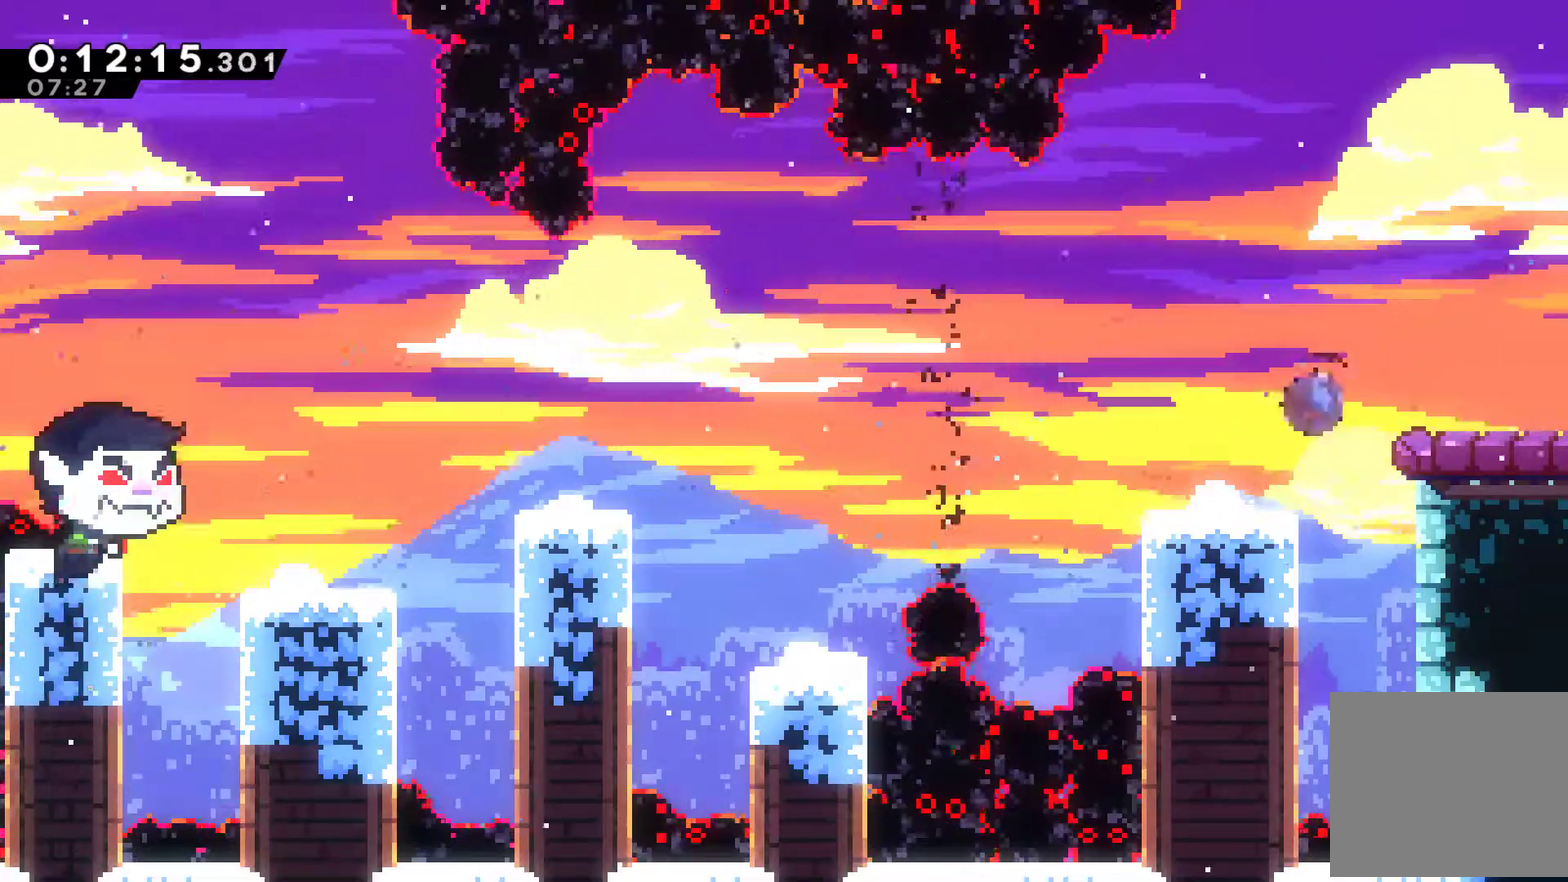
{"buttons": ["DPAD_RIGHT"], "left_stick": "center", "events": [[167, "X", "up"]]}
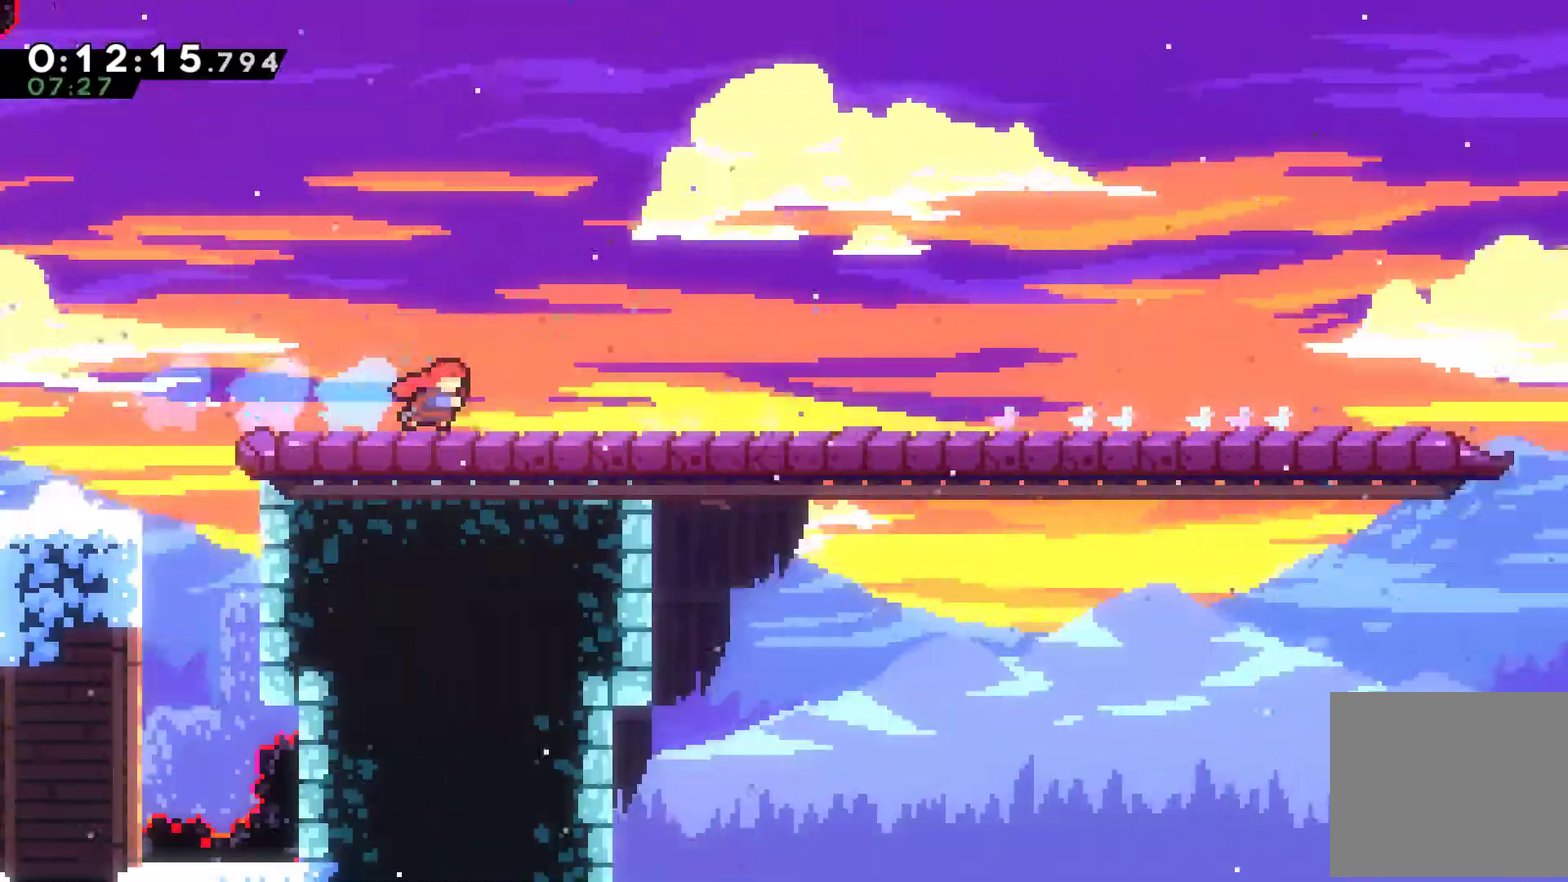
{"buttons": ["START"], "left_stick": "center", "events": [[433, "DPAD_RIGHT", "up"], [467, "START", "down"]]}
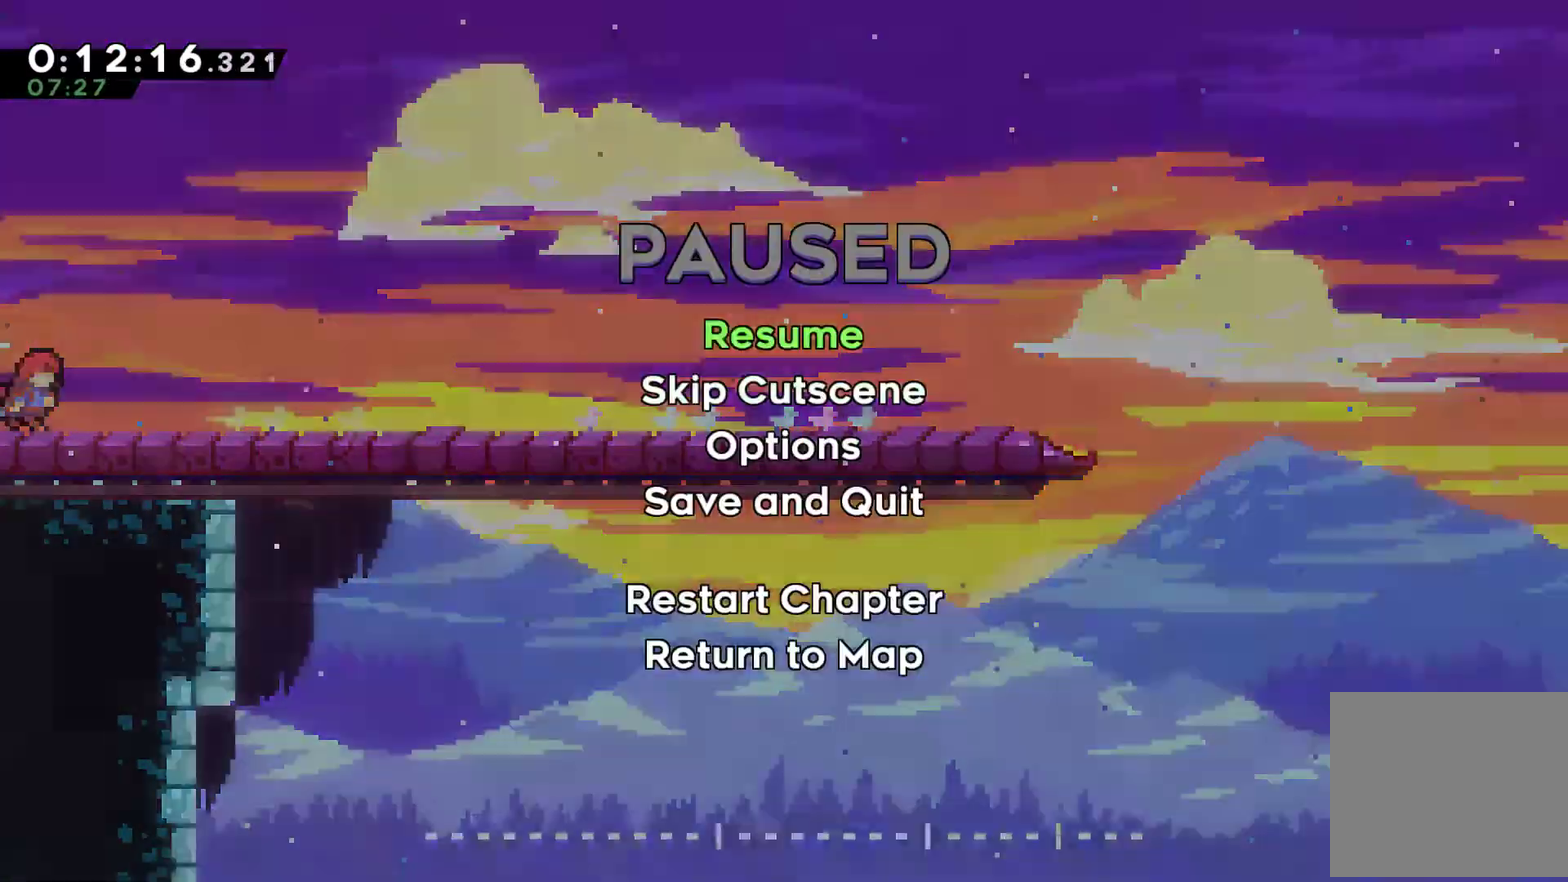
{"buttons": [], "left_stick": "center", "events": [[33, "DPAD_DOWN", "down"], [33, "START", "up"], [133, "DPAD_DOWN", "up"], [167, "A", "down"], [233, "A", "up"]]}